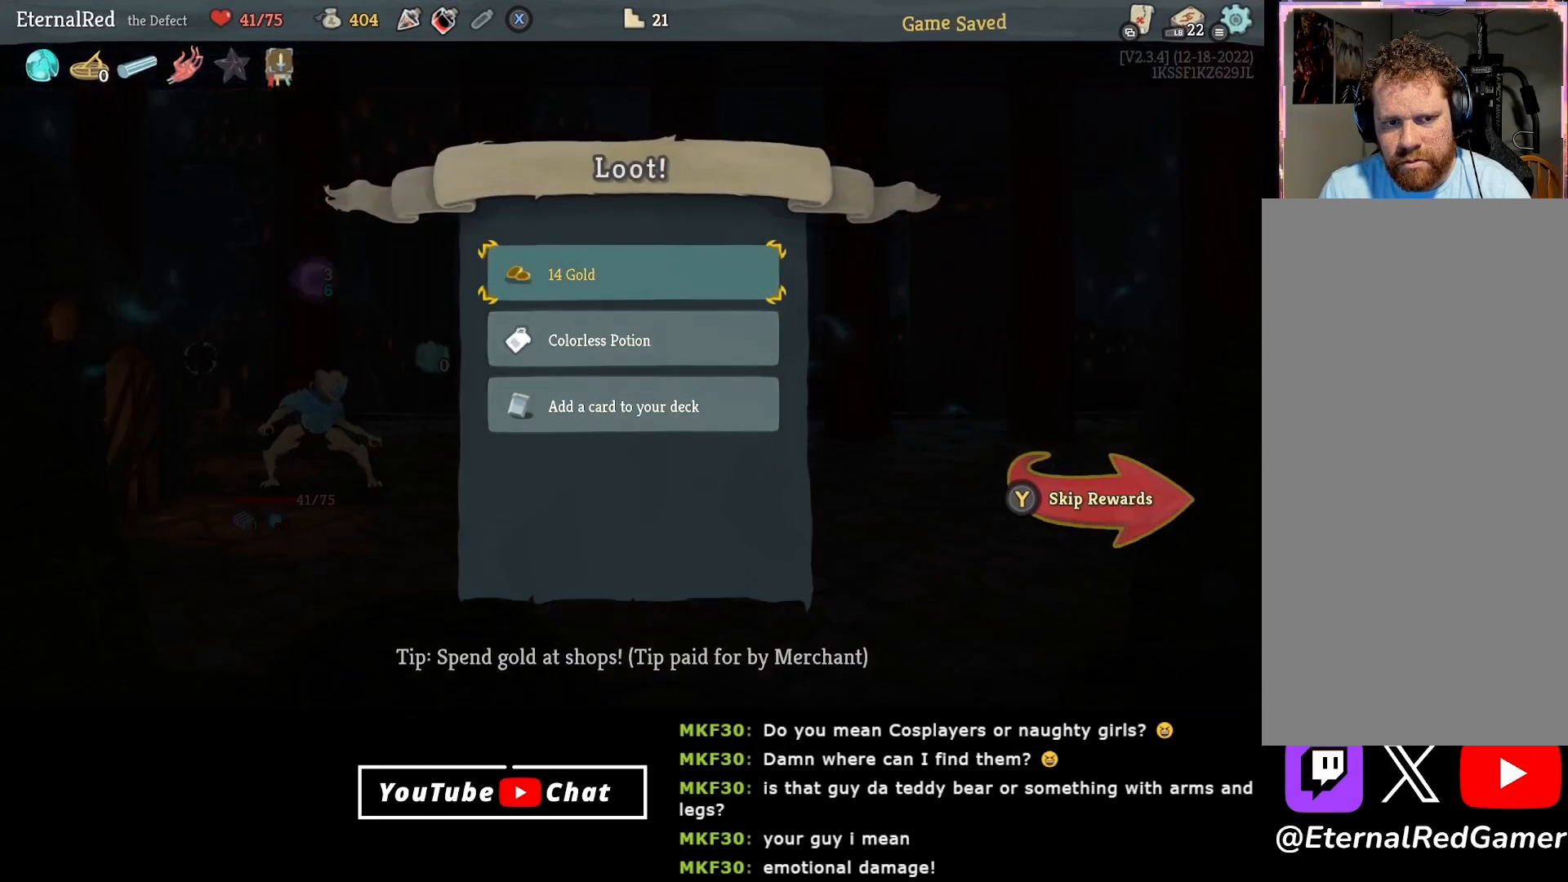
Gameplay with a controller (Xbox layout); each line is a JSON object with the inputs held at the frame after it. "events" lists button and stick changes between this image and that frame as [ms after this image, input, new state], when the widget could be followed in between. Not read: left_stick.
{"buttons": [], "right_stick": "center", "events": []}
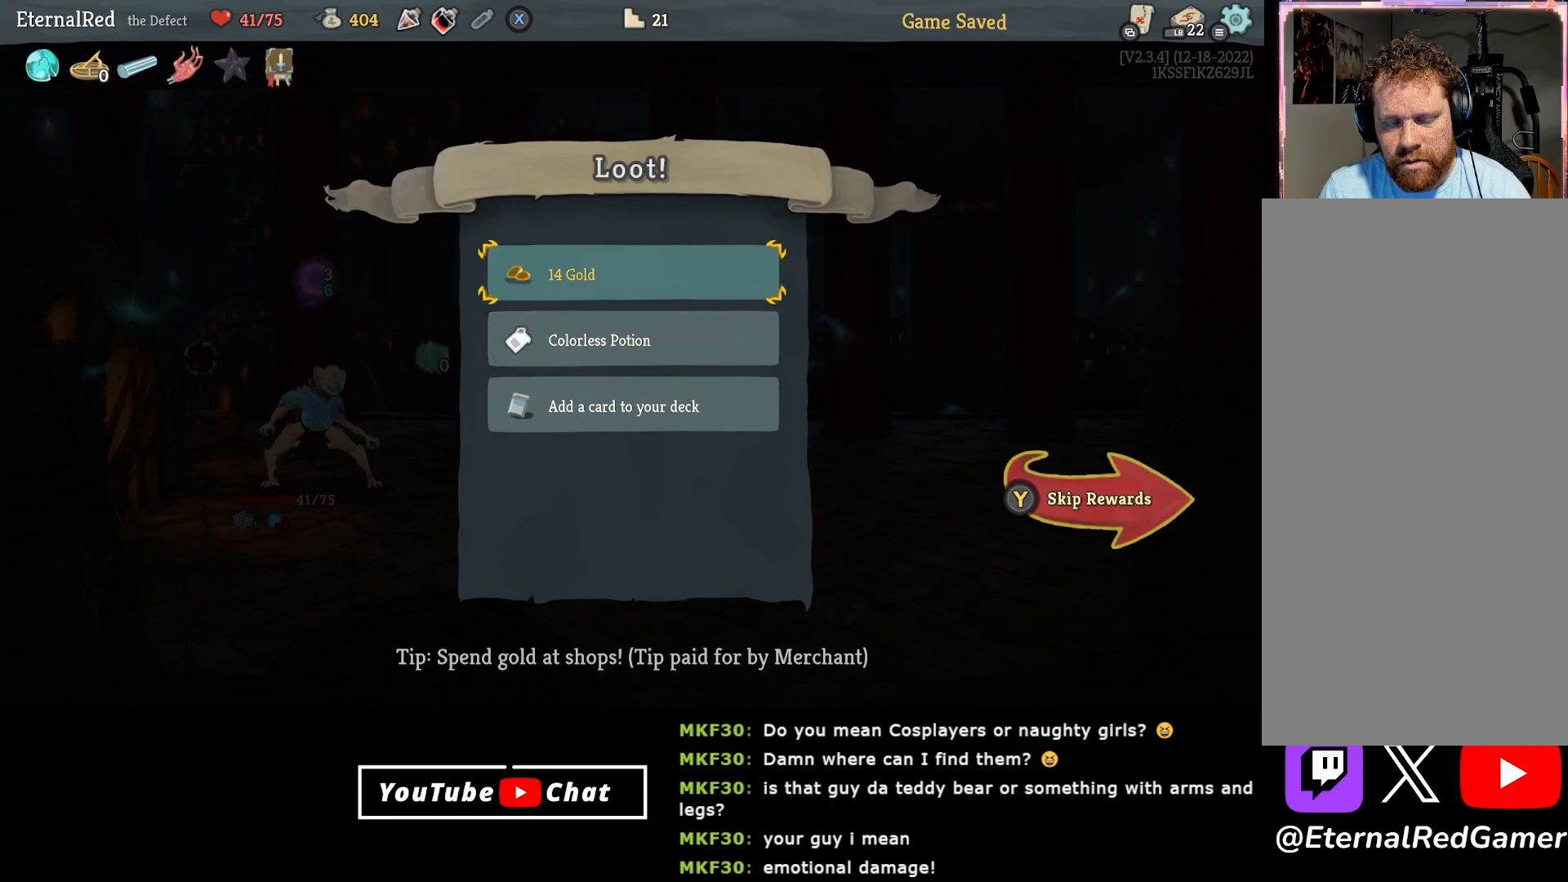
{"buttons": [], "right_stick": "center", "events": []}
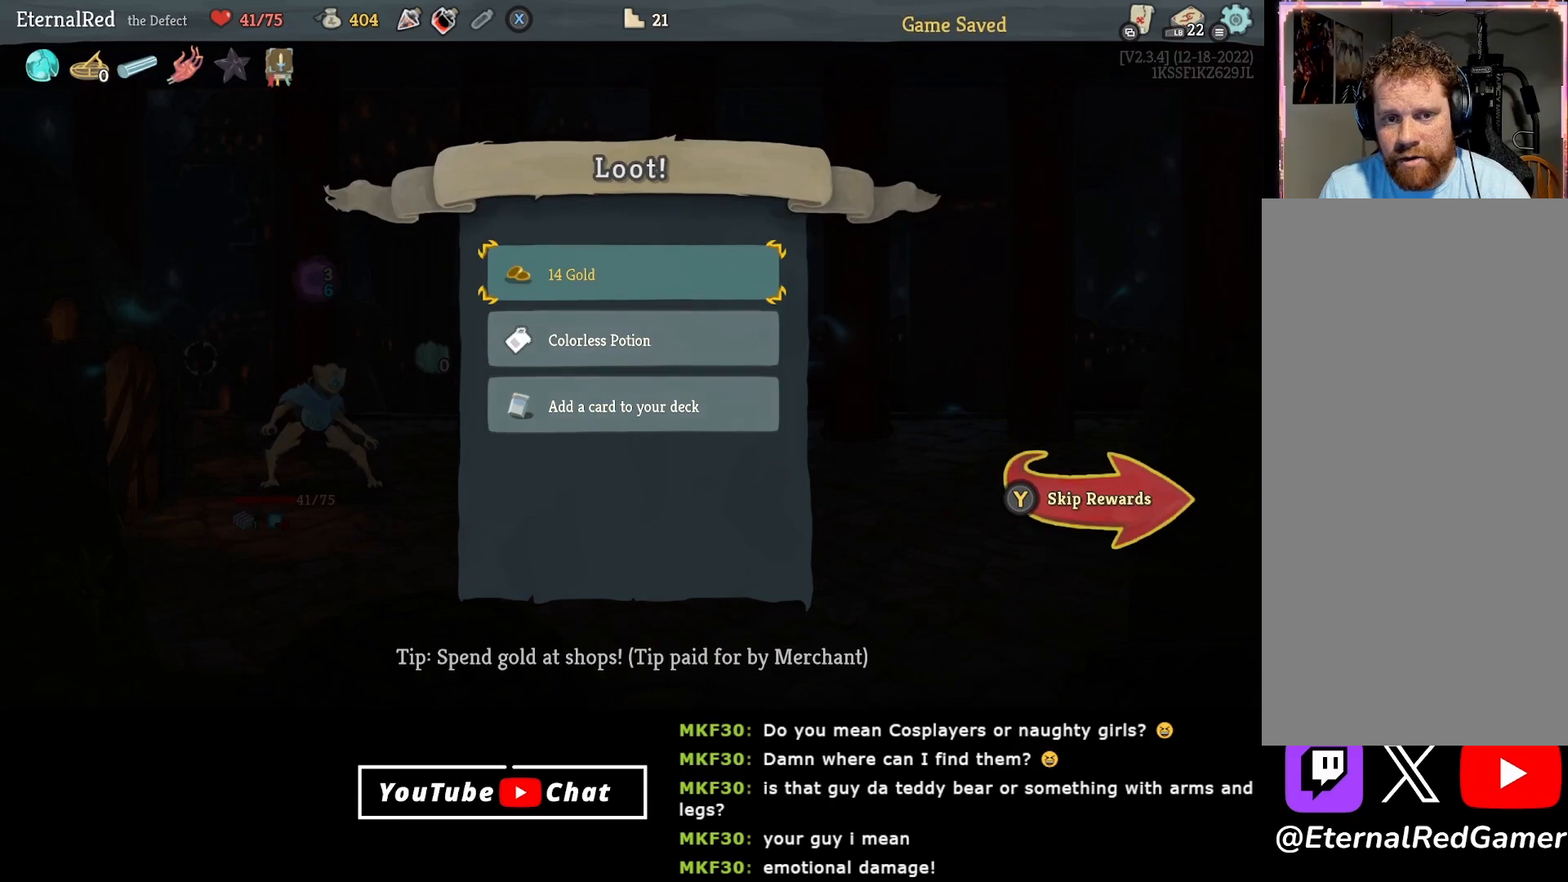
{"buttons": [], "right_stick": "center", "events": [[300, "A", "down"], [400, "A", "up"]]}
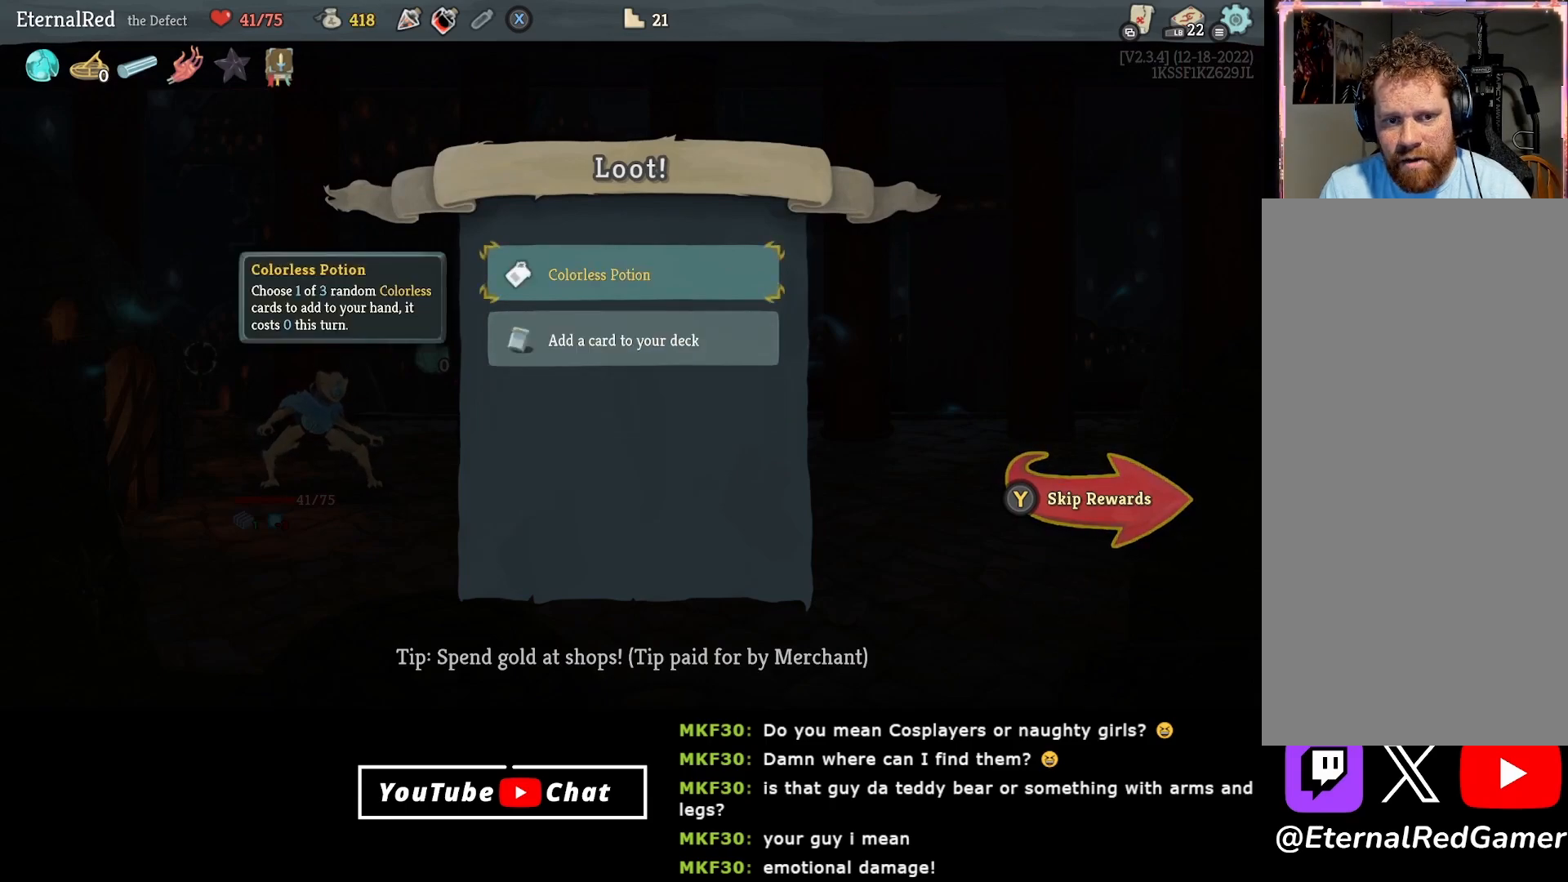
{"buttons": [], "right_stick": "center", "events": [[317, "A", "down"], [417, "A", "up"]]}
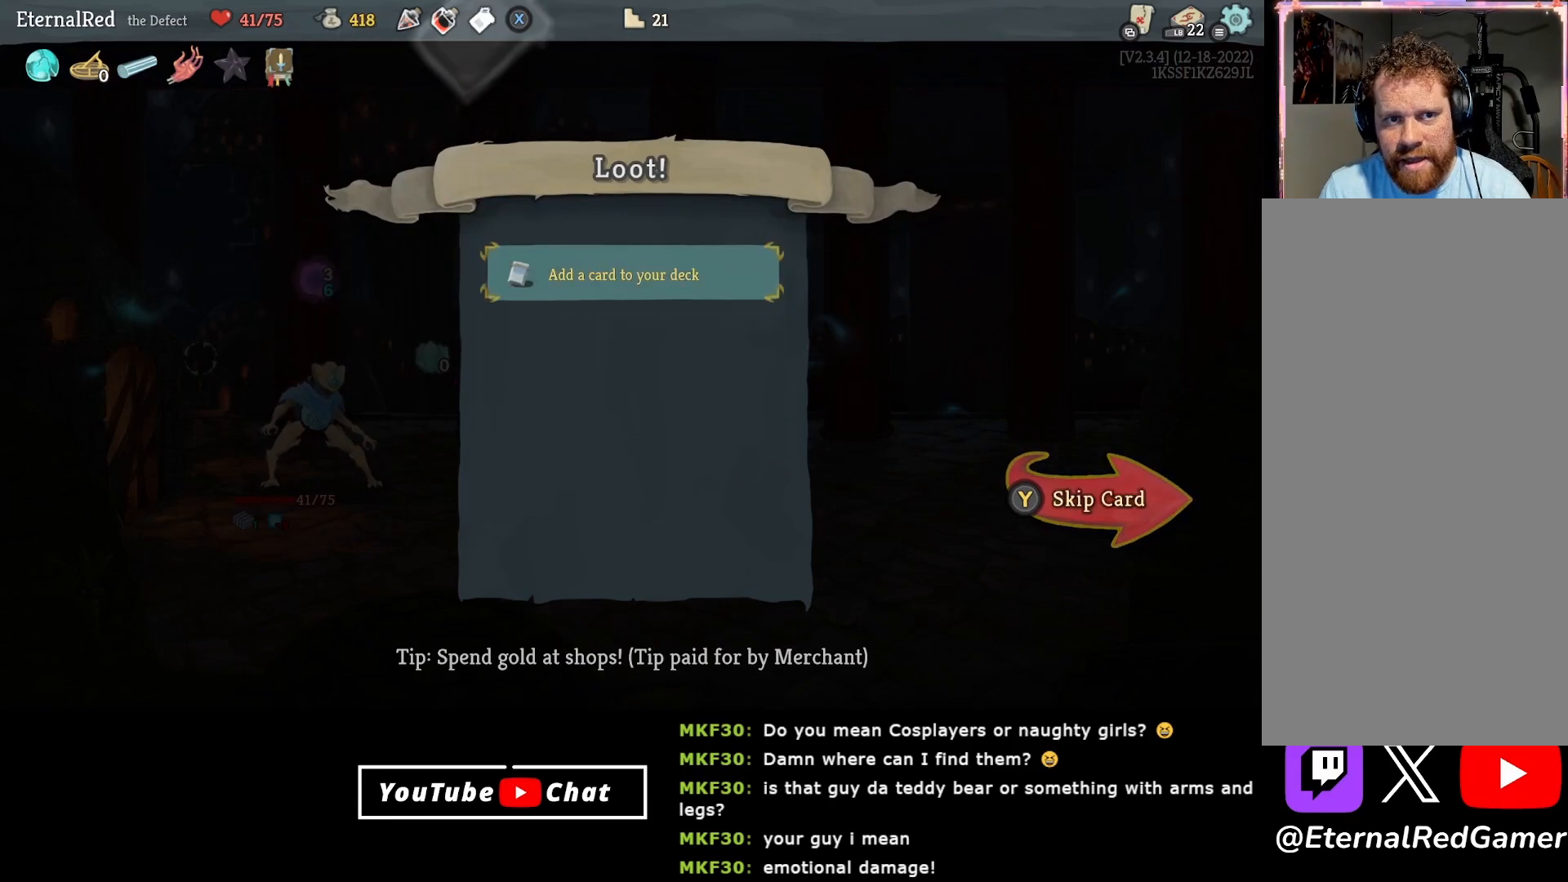
{"buttons": [], "right_stick": "center", "events": [[317, "A", "down"], [433, "A", "up"]]}
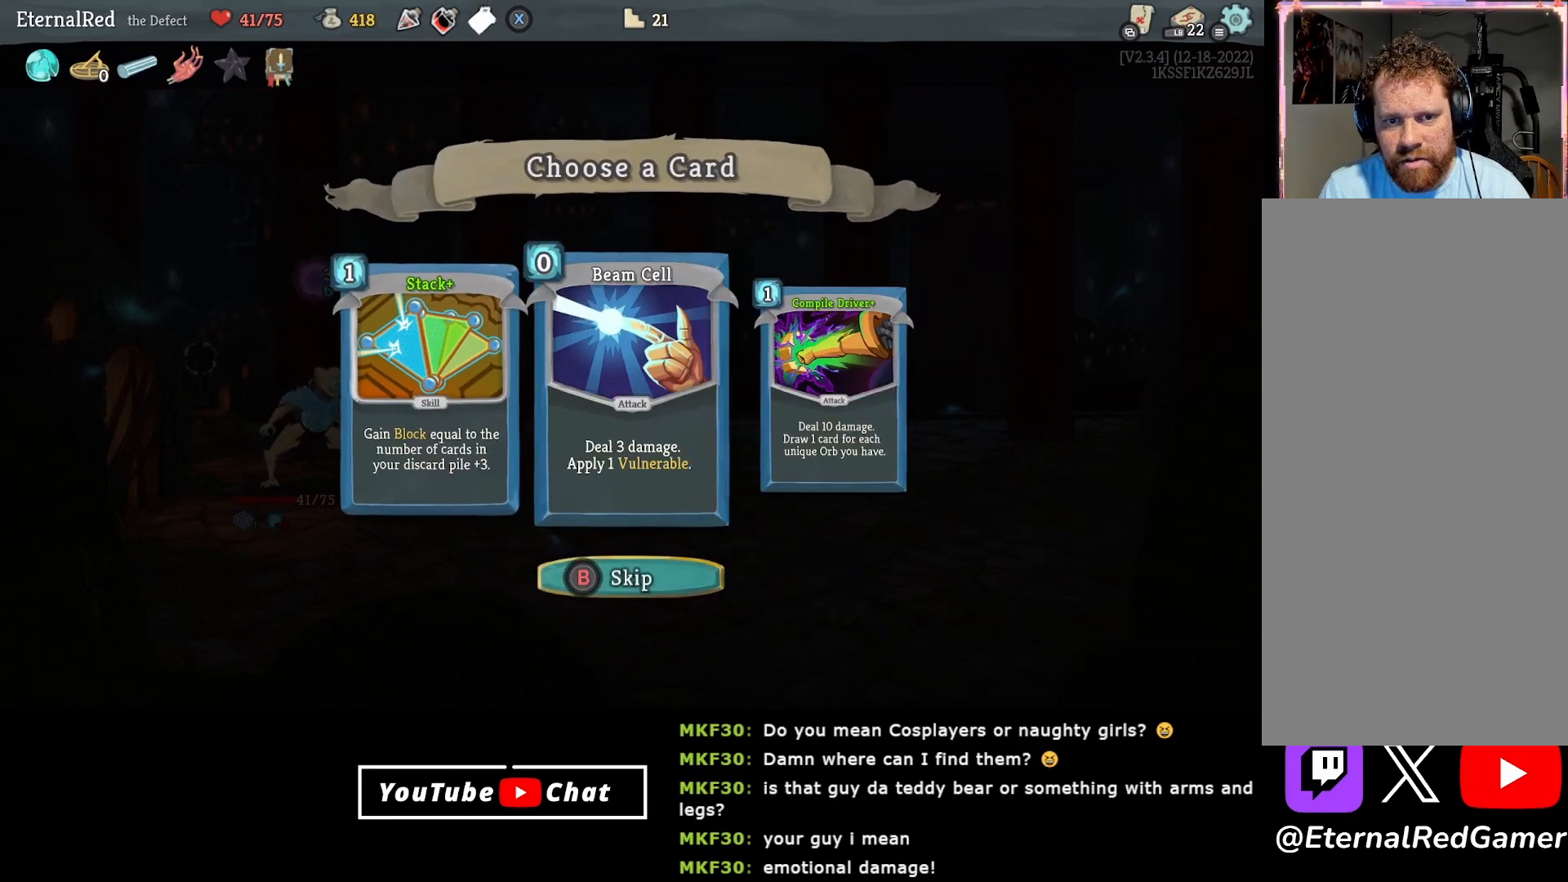
{"buttons": [], "right_stick": "center", "events": [[383, "DPAD_LEFT", "down"], [500, "DPAD_LEFT", "up"]]}
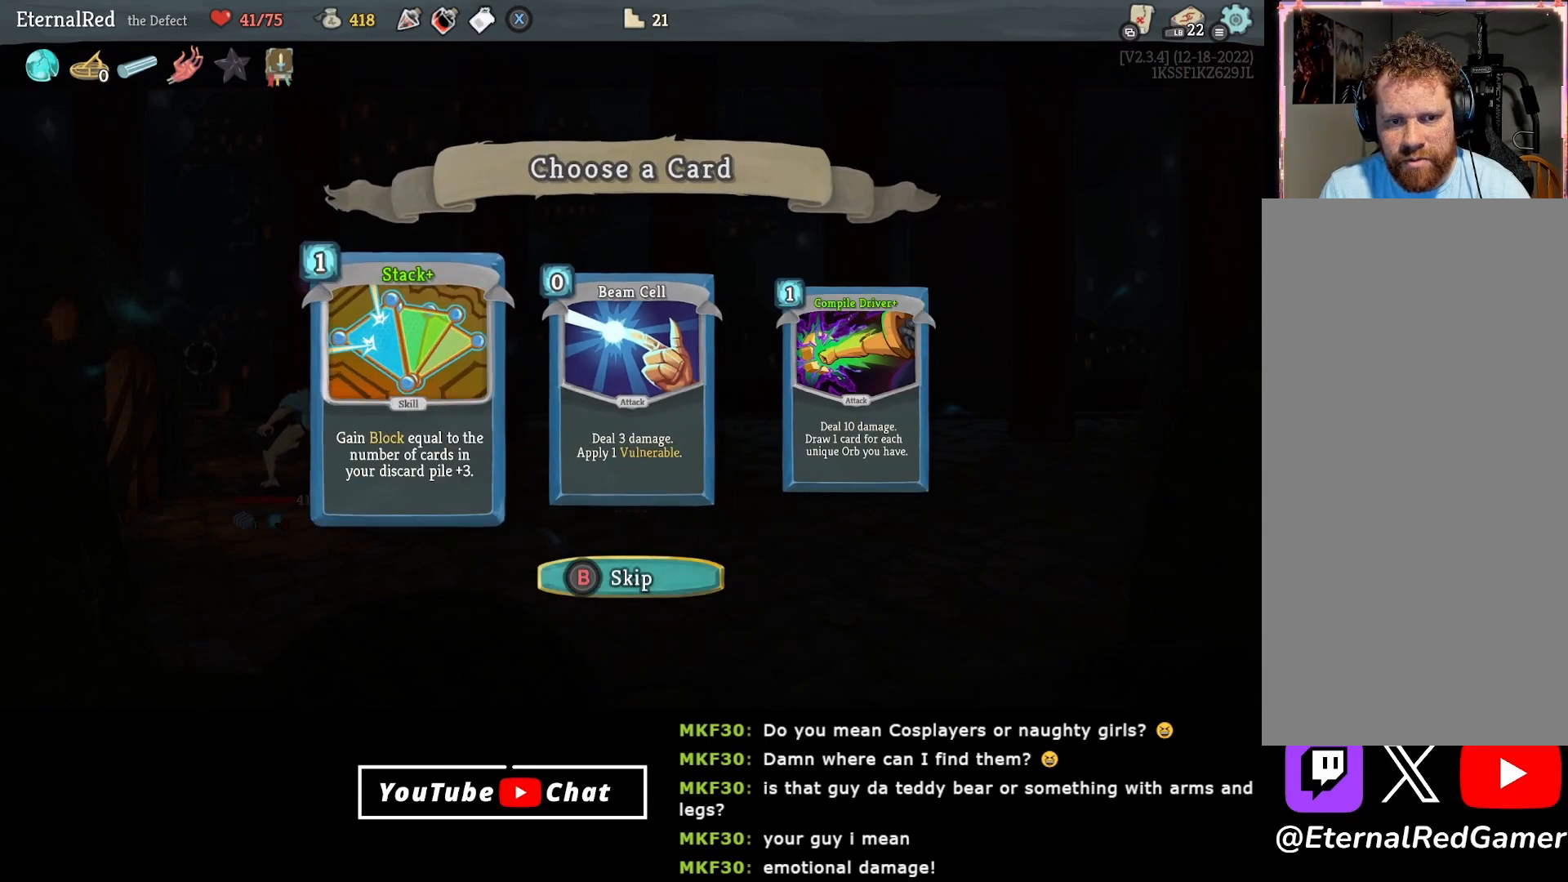
{"buttons": [], "right_stick": "center", "events": [[200, "DPAD_RIGHT", "down"], [267, "DPAD_RIGHT", "up"], [367, "DPAD_RIGHT", "down"], [450, "DPAD_RIGHT", "up"]]}
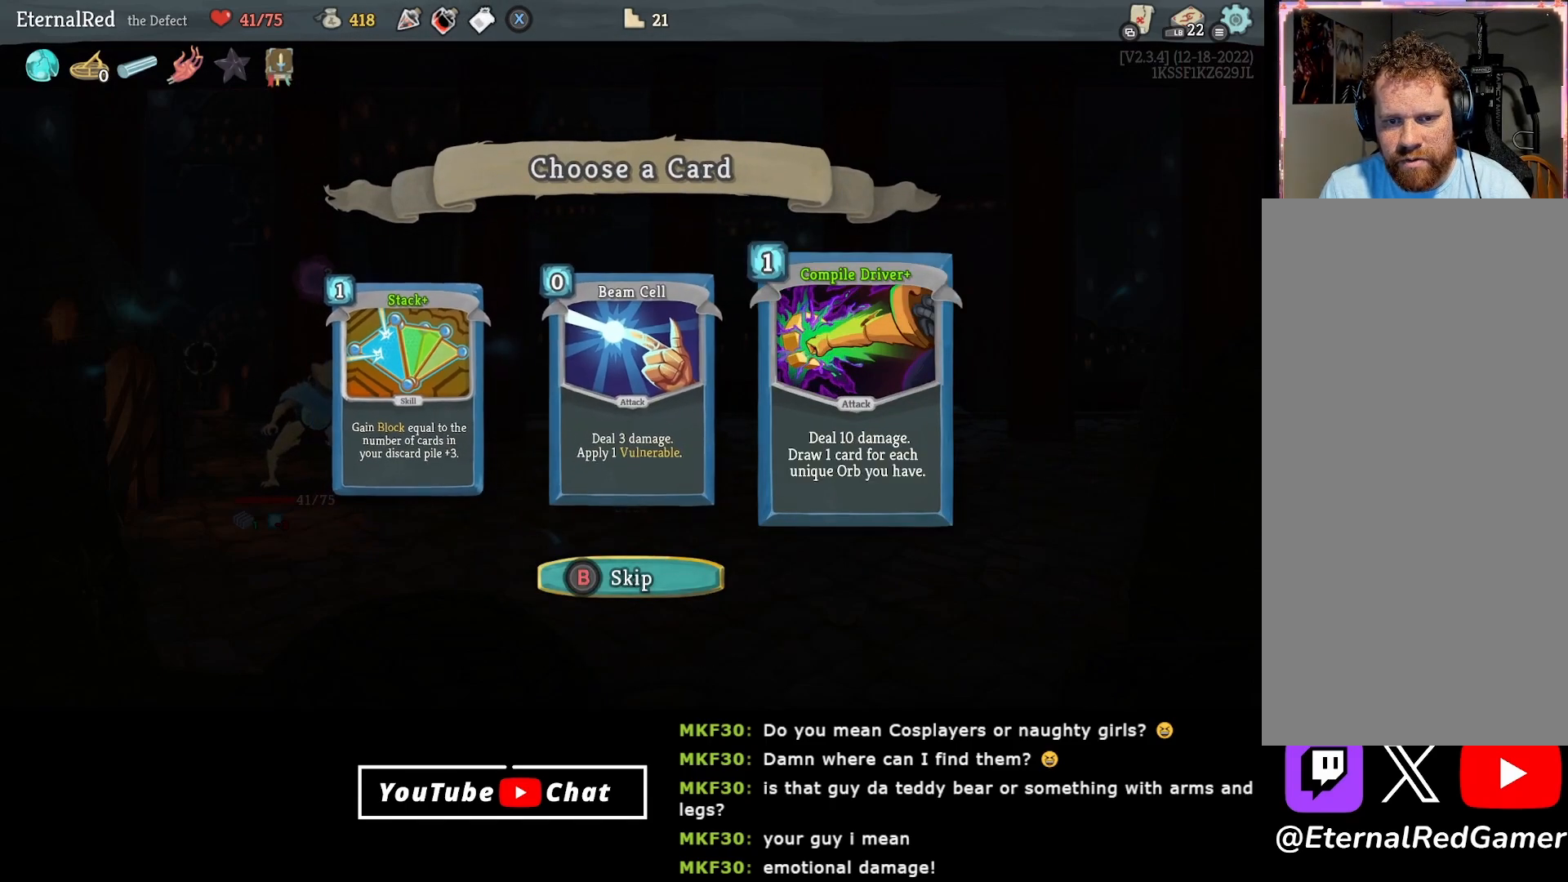
{"buttons": [], "right_stick": "center", "events": [[67, "DPAD_LEFT", "down"], [167, "DPAD_LEFT", "up"], [250, "DPAD_LEFT", "down"], [350, "DPAD_LEFT", "up"]]}
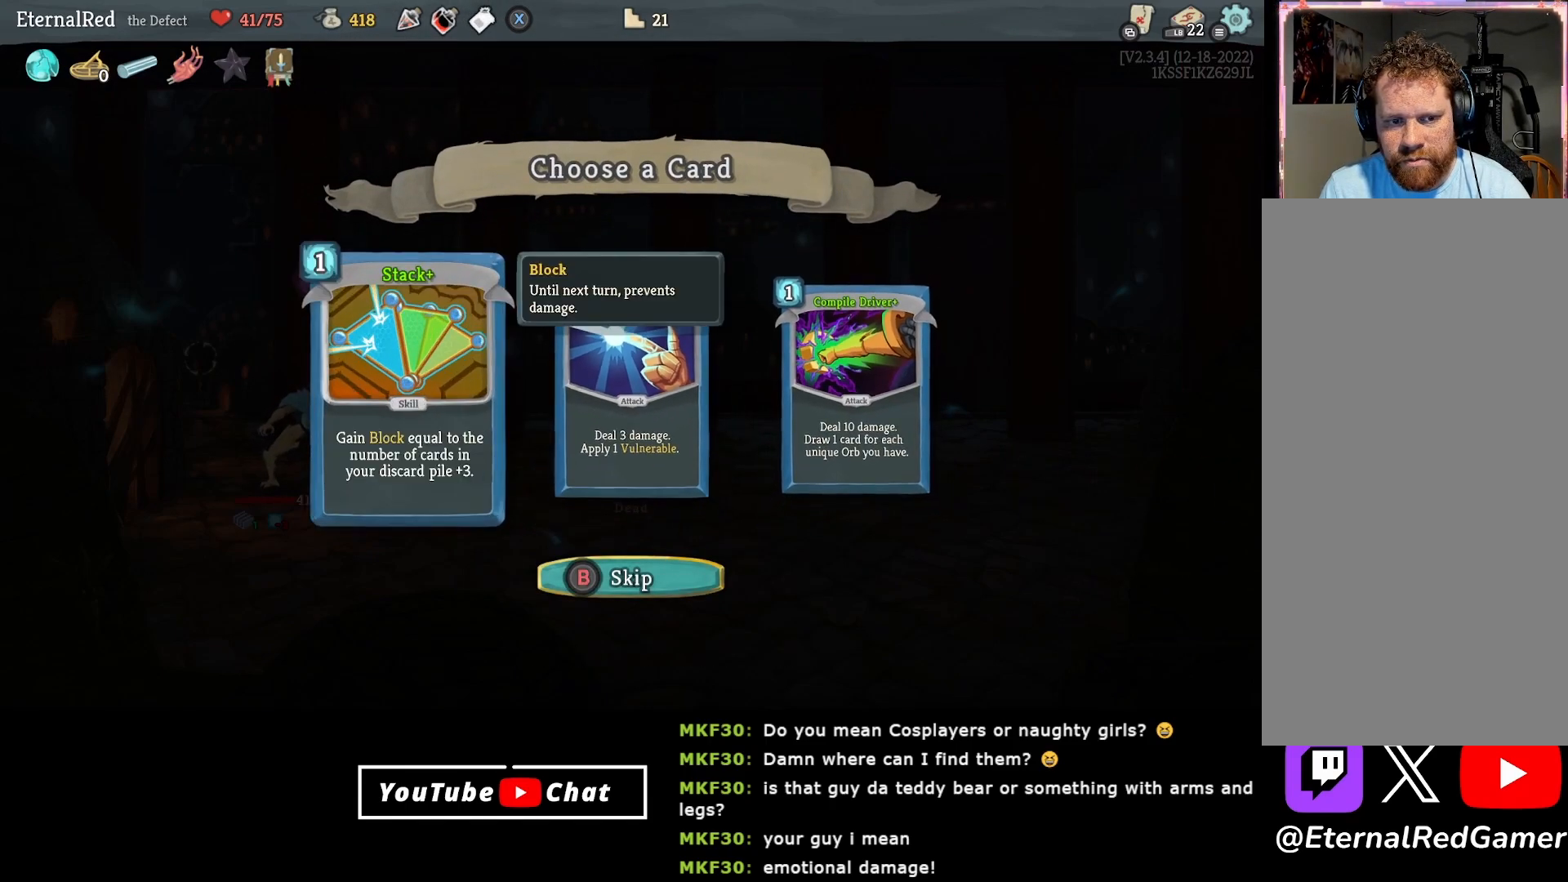
{"buttons": [], "right_stick": "center", "events": []}
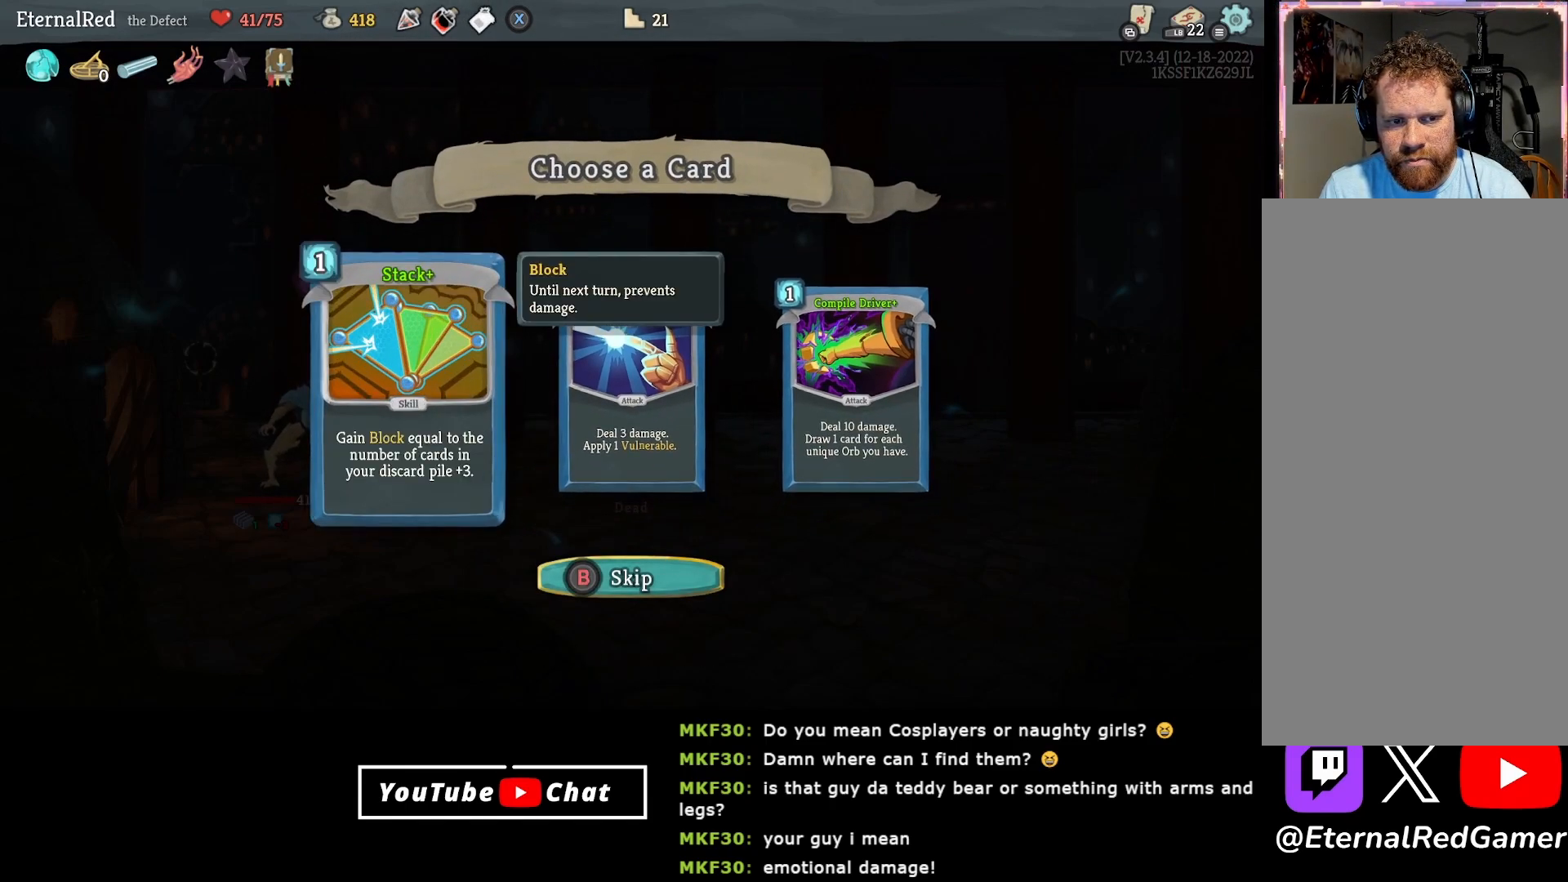
{"buttons": [], "right_stick": "center", "events": []}
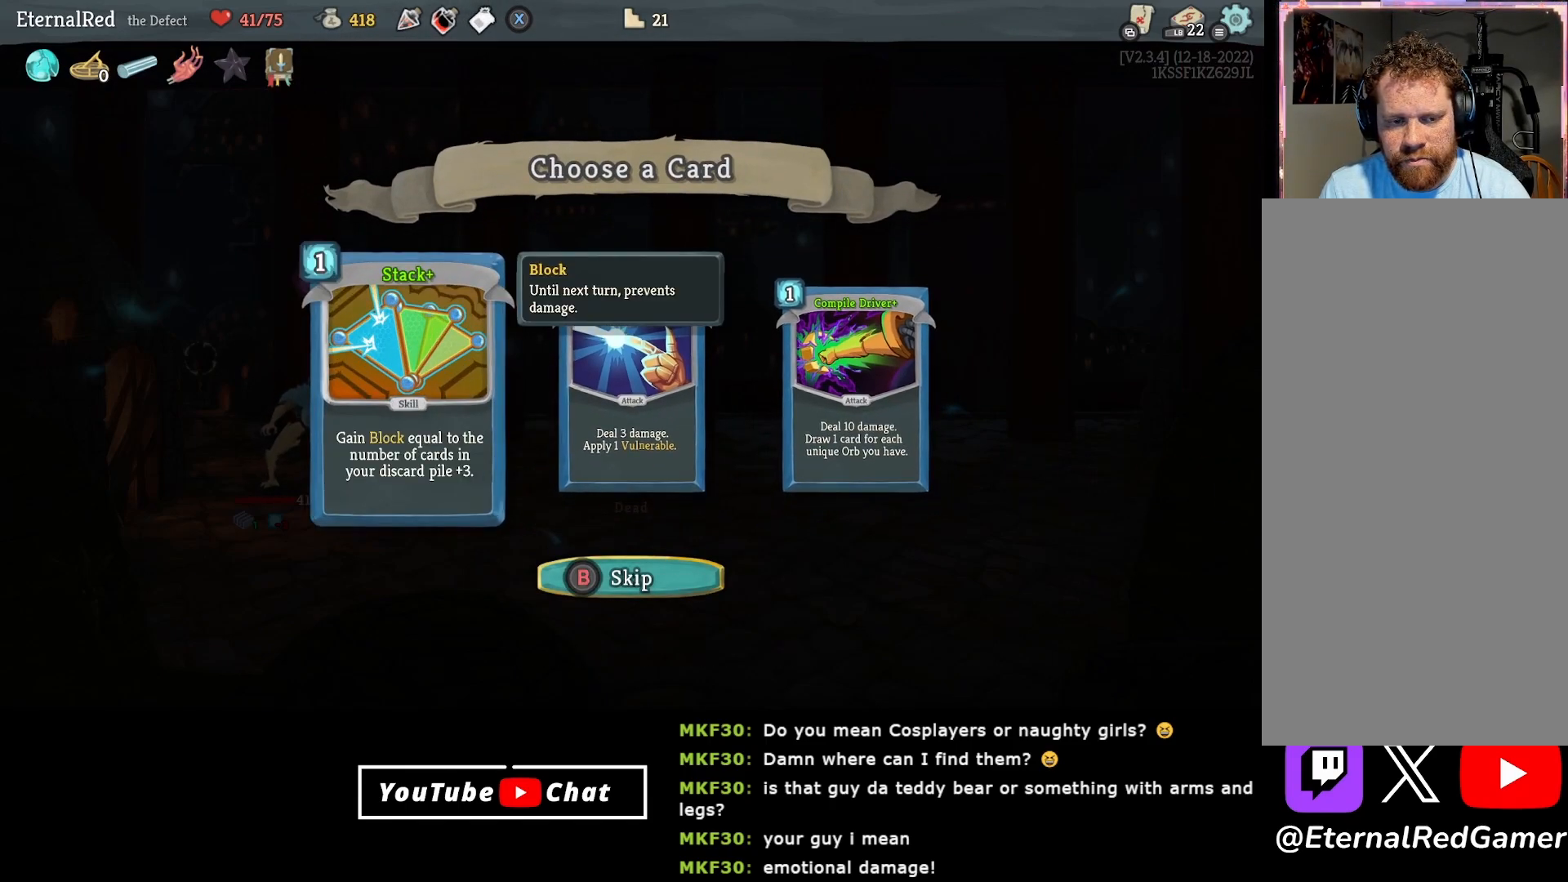
{"buttons": [], "right_stick": "center", "events": []}
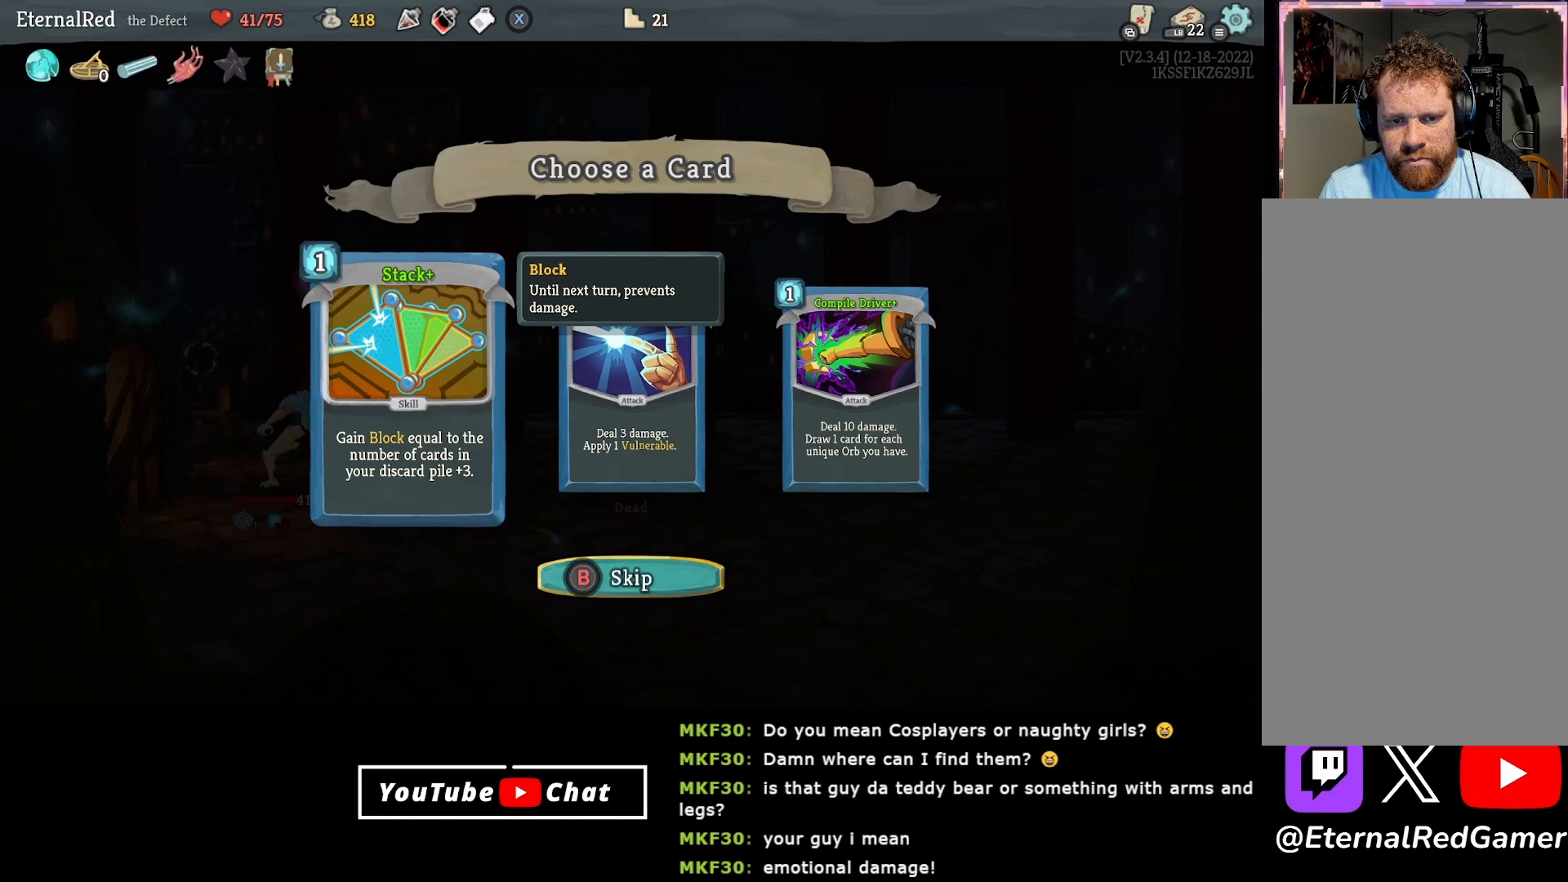
{"buttons": ["DPAD_RIGHT"], "right_stick": "center", "events": [[33, "DPAD_DOWN", "down"], [133, "DPAD_DOWN", "up"], [200, "DPAD_RIGHT", "down"], [317, "DPAD_RIGHT", "up"], [500, "DPAD_RIGHT", "down"]]}
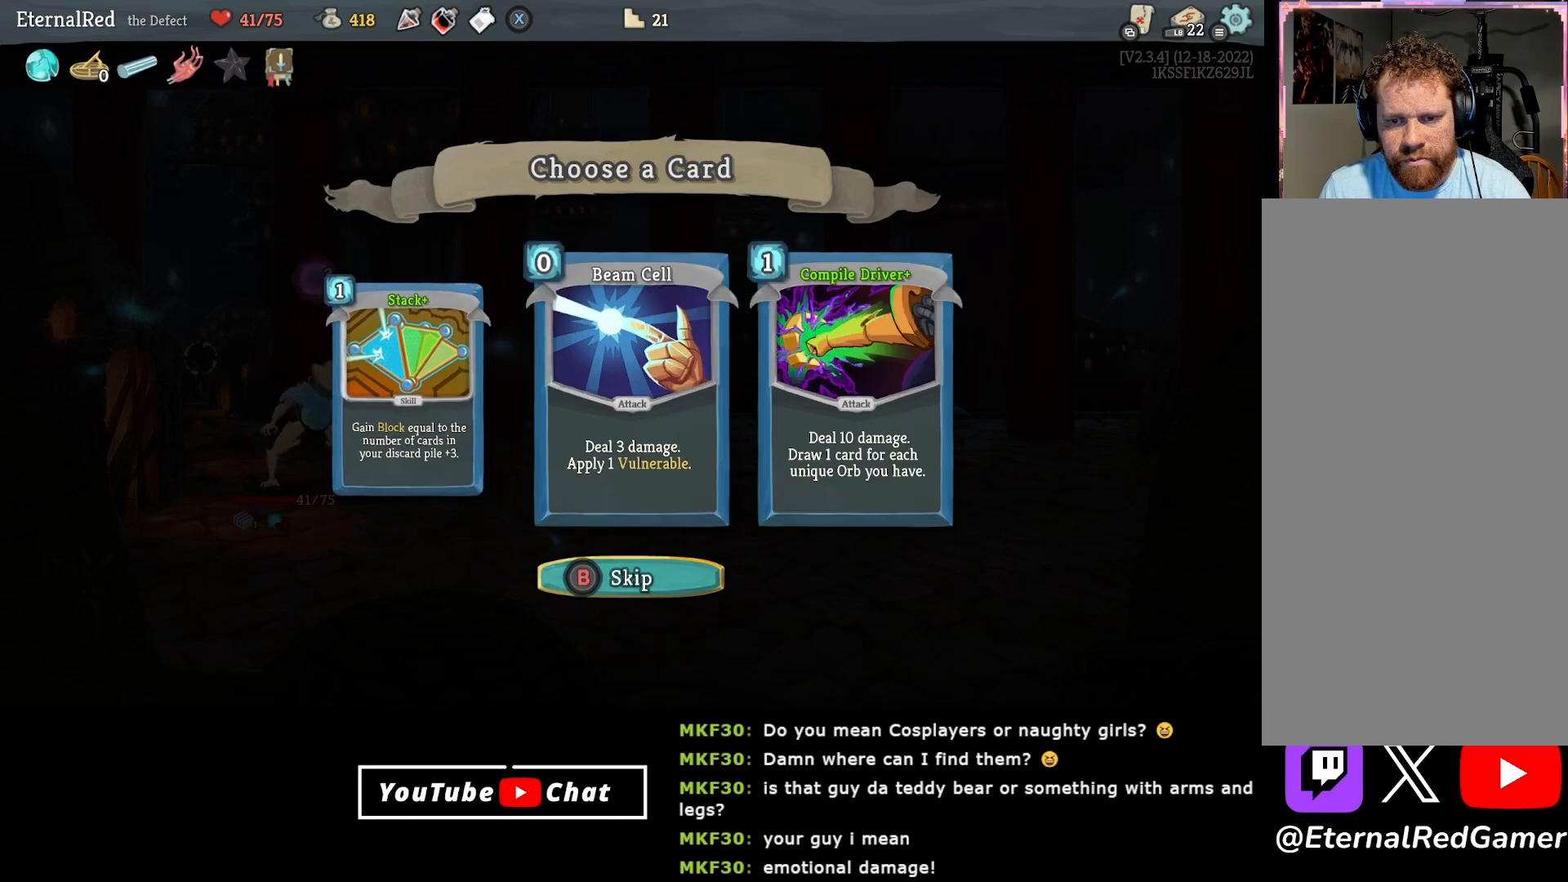
{"buttons": ["DPAD_LEFT"], "right_stick": "center", "events": [[83, "DPAD_RIGHT", "up"], [483, "DPAD_LEFT", "down"]]}
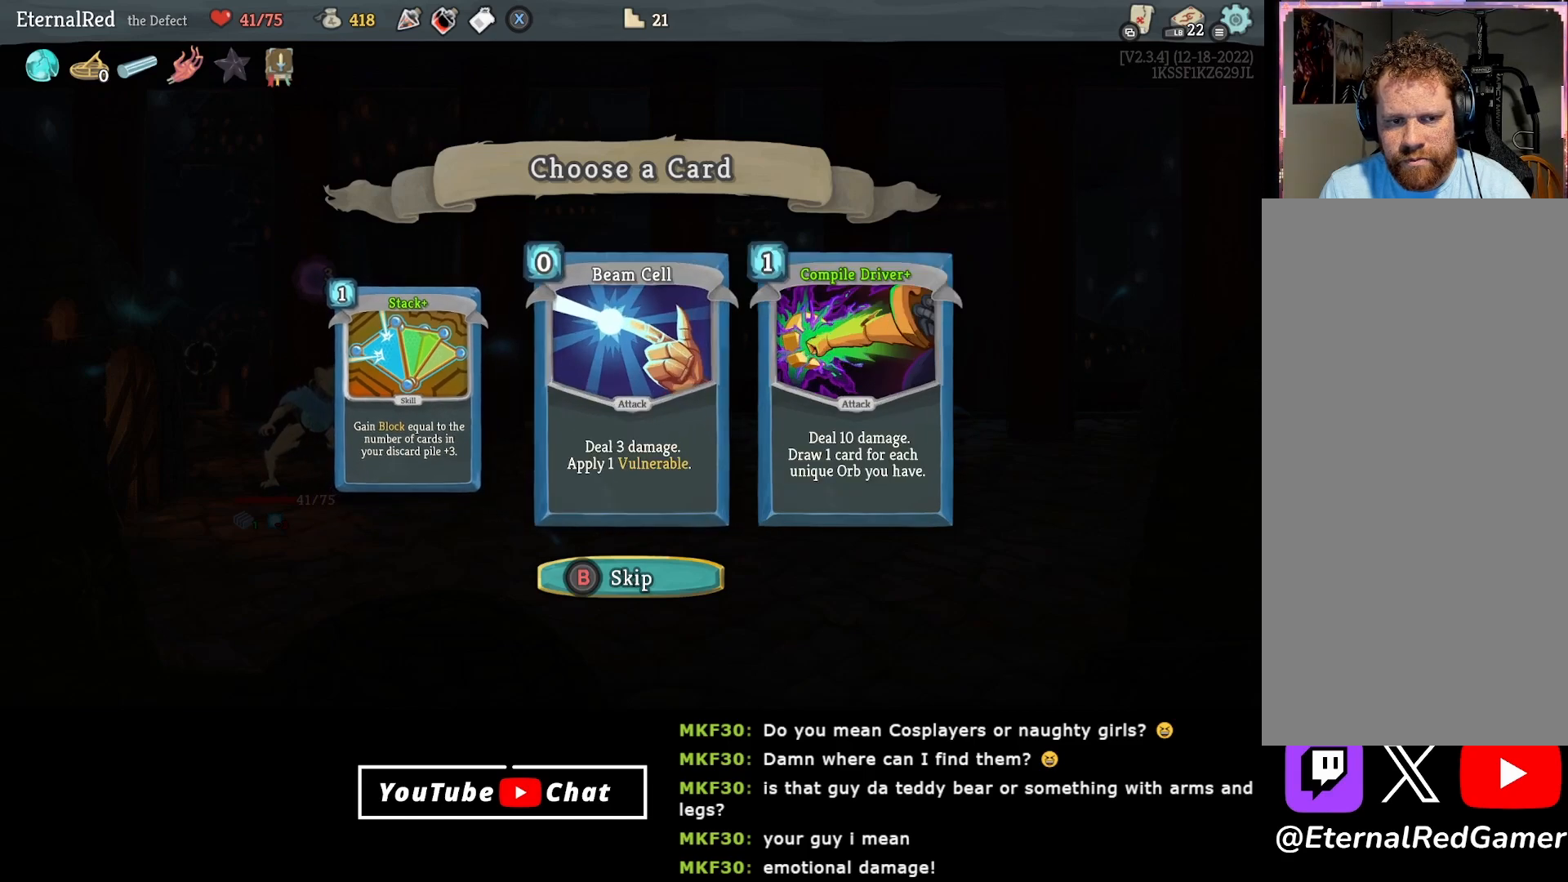
{"buttons": ["Y"], "right_stick": "center", "events": [[67, "DPAD_LEFT", "up"], [150, "DPAD_LEFT", "down"], [267, "A", "down"], [267, "DPAD_LEFT", "up"], [333, "A", "up"], [450, "Y", "down"]]}
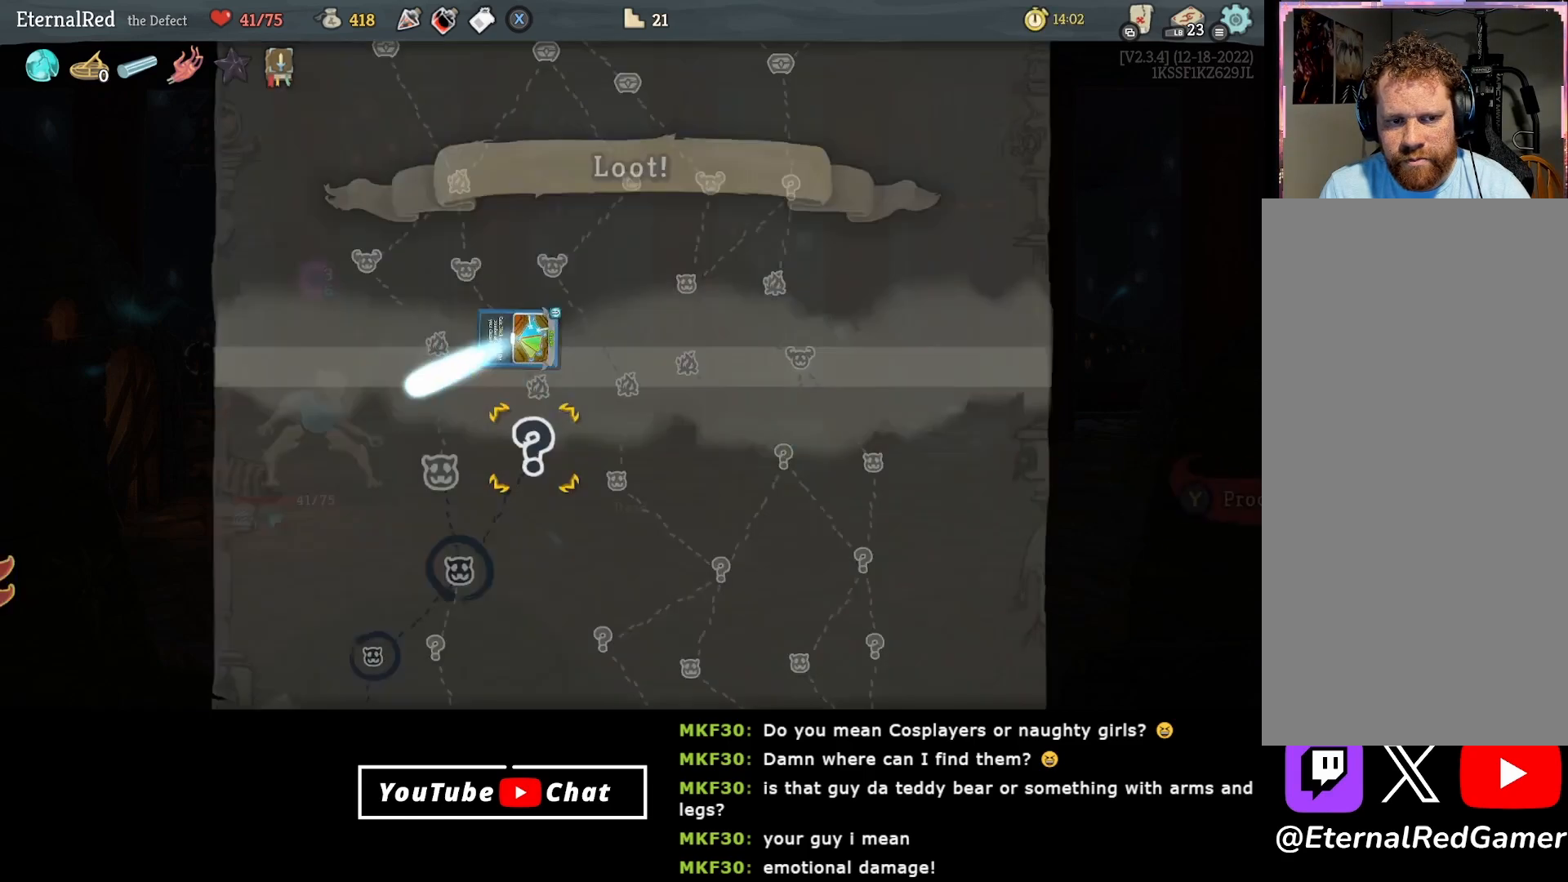
{"buttons": [], "right_stick": "center", "events": [[17, "Y", "up"]]}
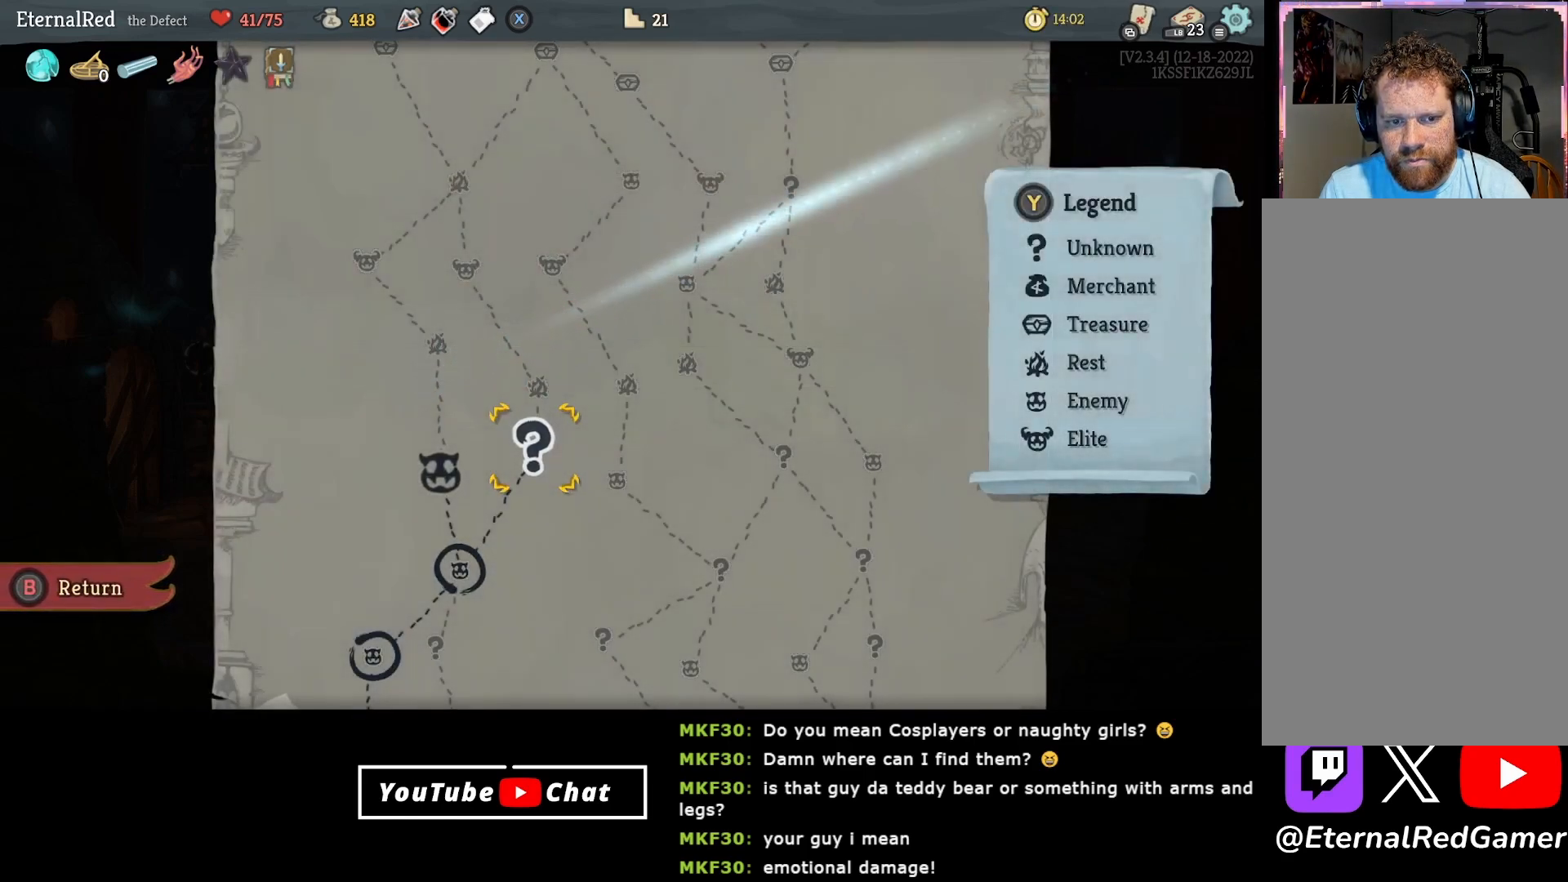
{"buttons": ["DPAD_RIGHT"], "right_stick": "center", "events": [[217, "DPAD_LEFT", "down"], [350, "DPAD_LEFT", "up"], [467, "DPAD_RIGHT", "down"]]}
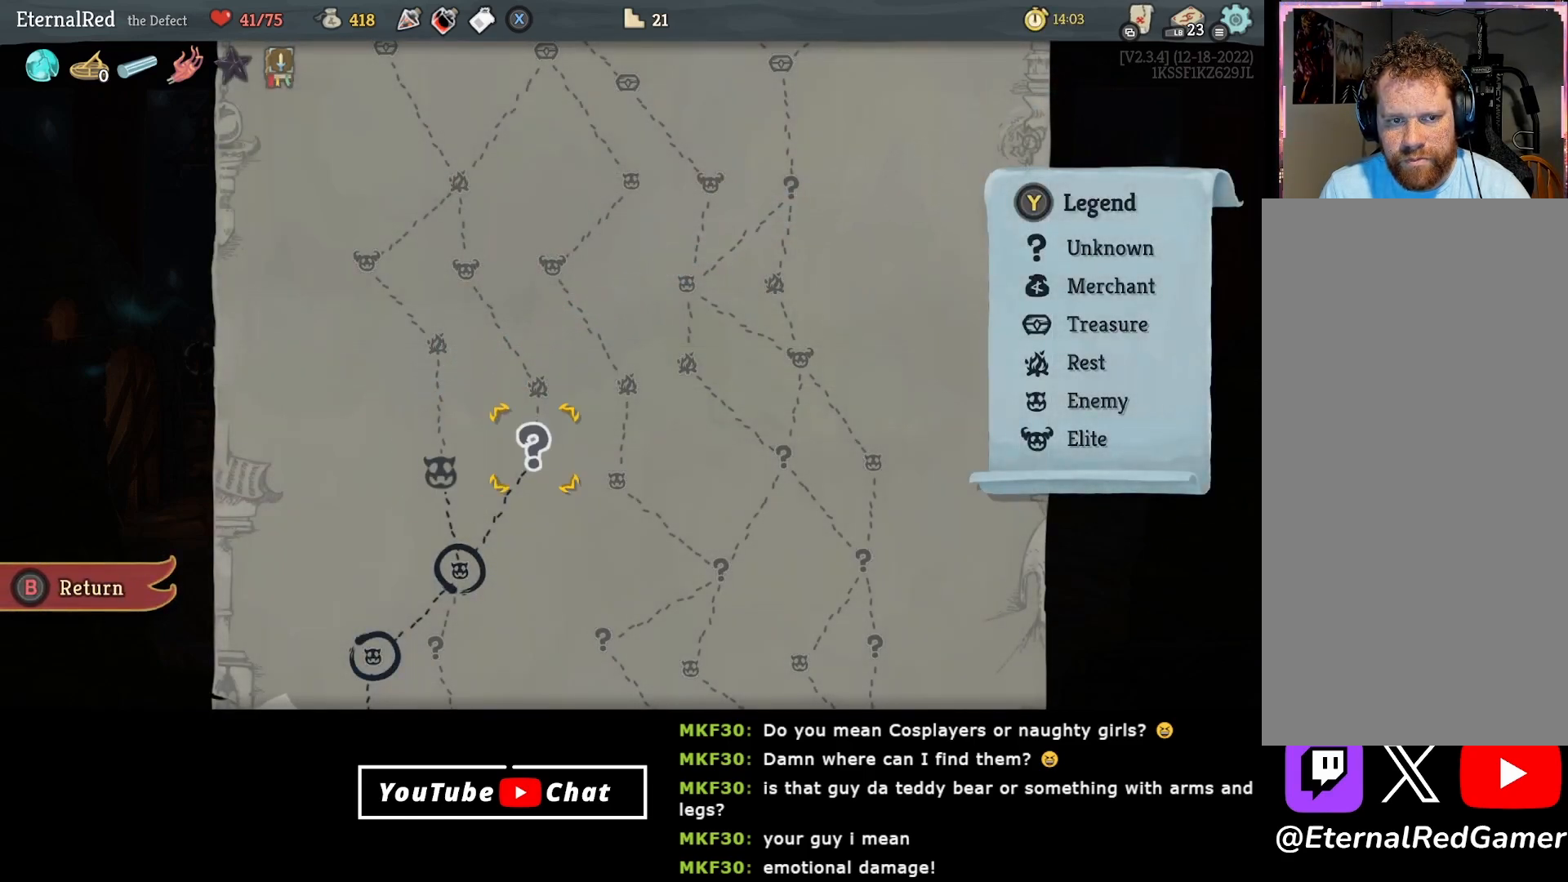
{"buttons": [], "right_stick": "center", "events": [[50, "DPAD_RIGHT", "up"], [117, "DPAD_LEFT", "down"], [167, "DPAD_LEFT", "up"], [400, "DPAD_UP", "down"], [467, "DPAD_UP", "up"]]}
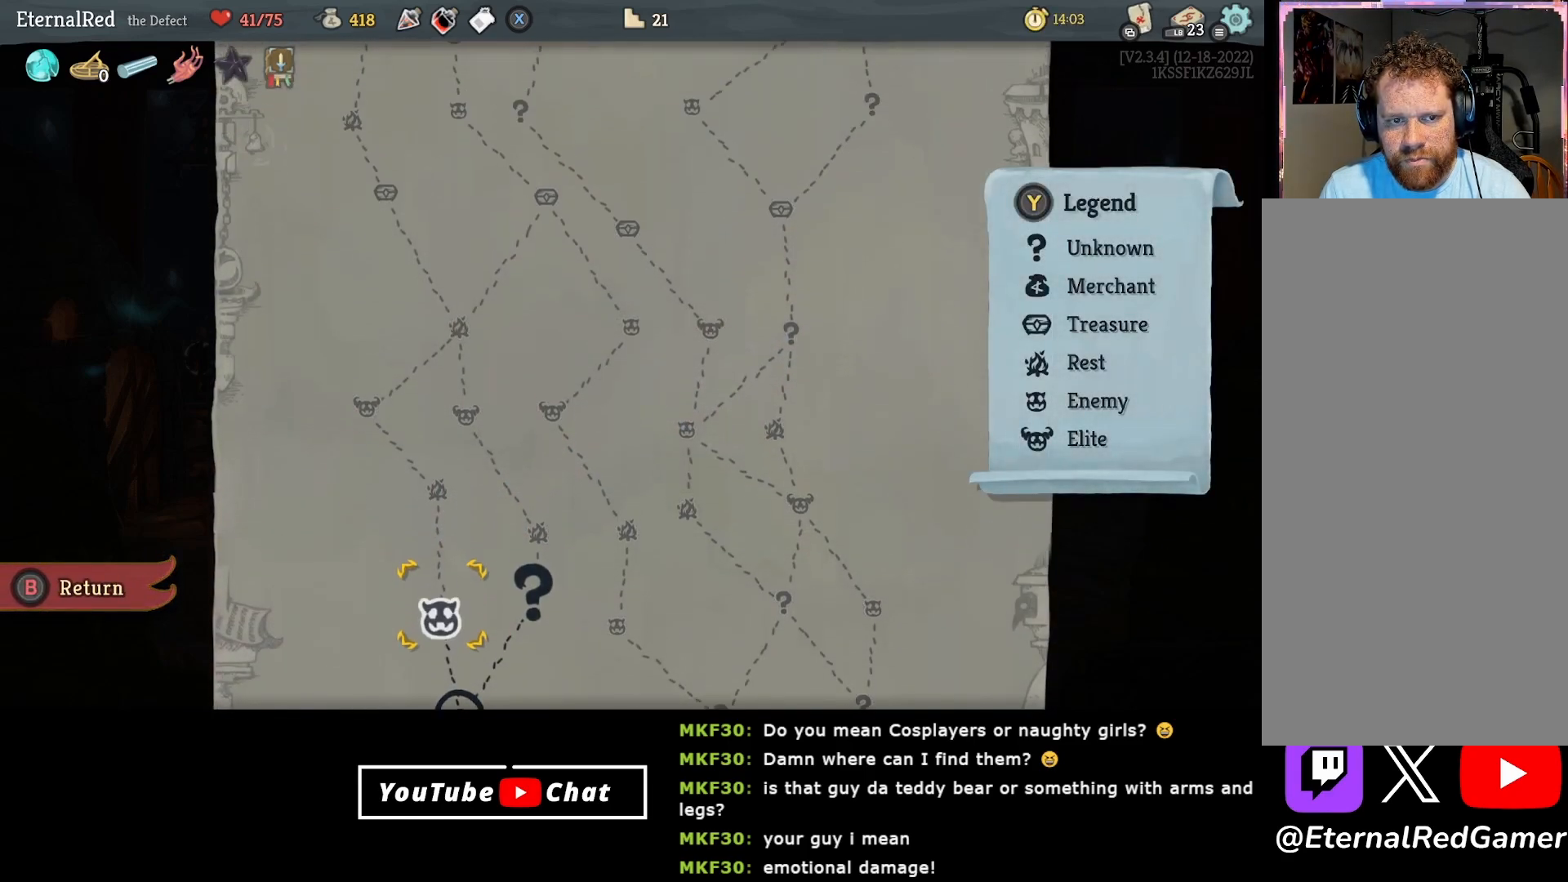
{"buttons": ["DPAD_DOWN"], "right_stick": "center", "events": [[483, "DPAD_DOWN", "down"]]}
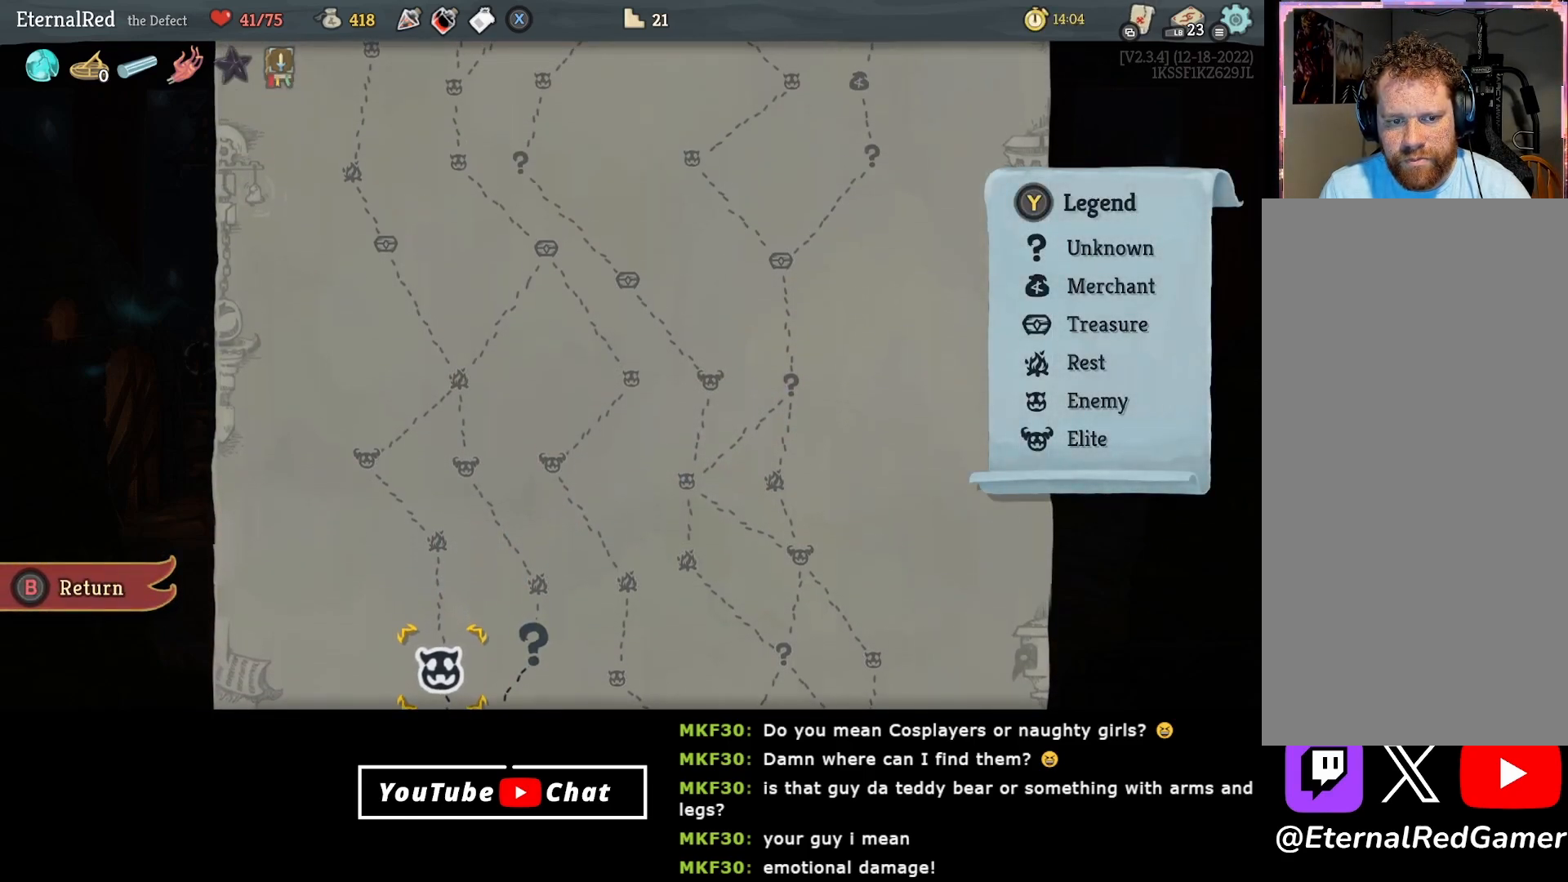
{"buttons": [], "right_stick": "center", "events": [[100, "DPAD_DOWN", "up"], [217, "DPAD_RIGHT", "down"], [283, "DPAD_RIGHT", "up"], [333, "A", "down"], [450, "A", "up"]]}
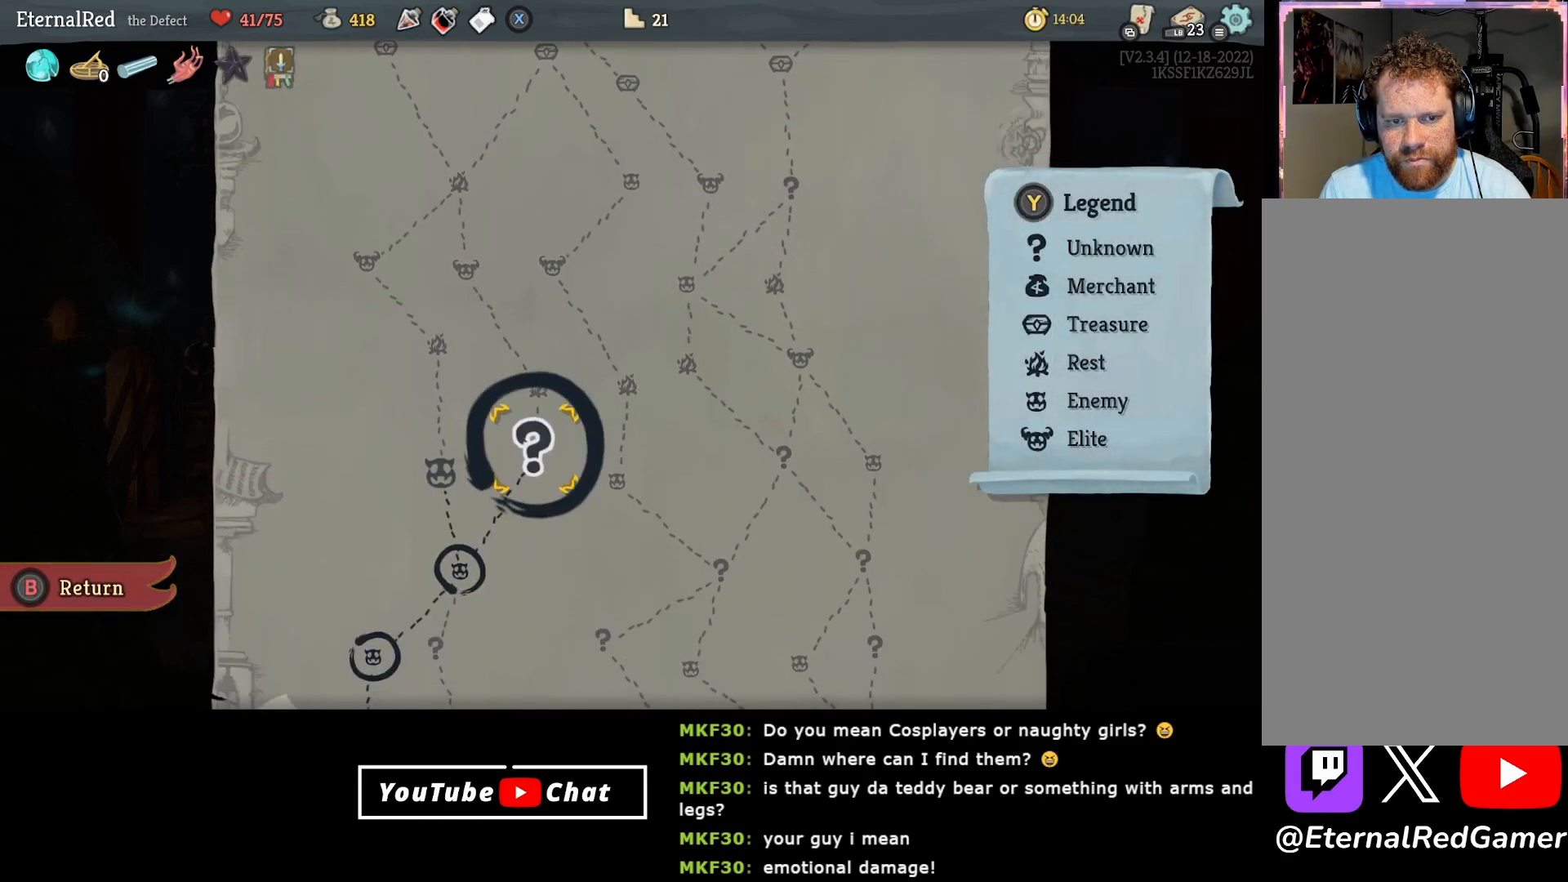
{"buttons": [], "right_stick": "center", "events": []}
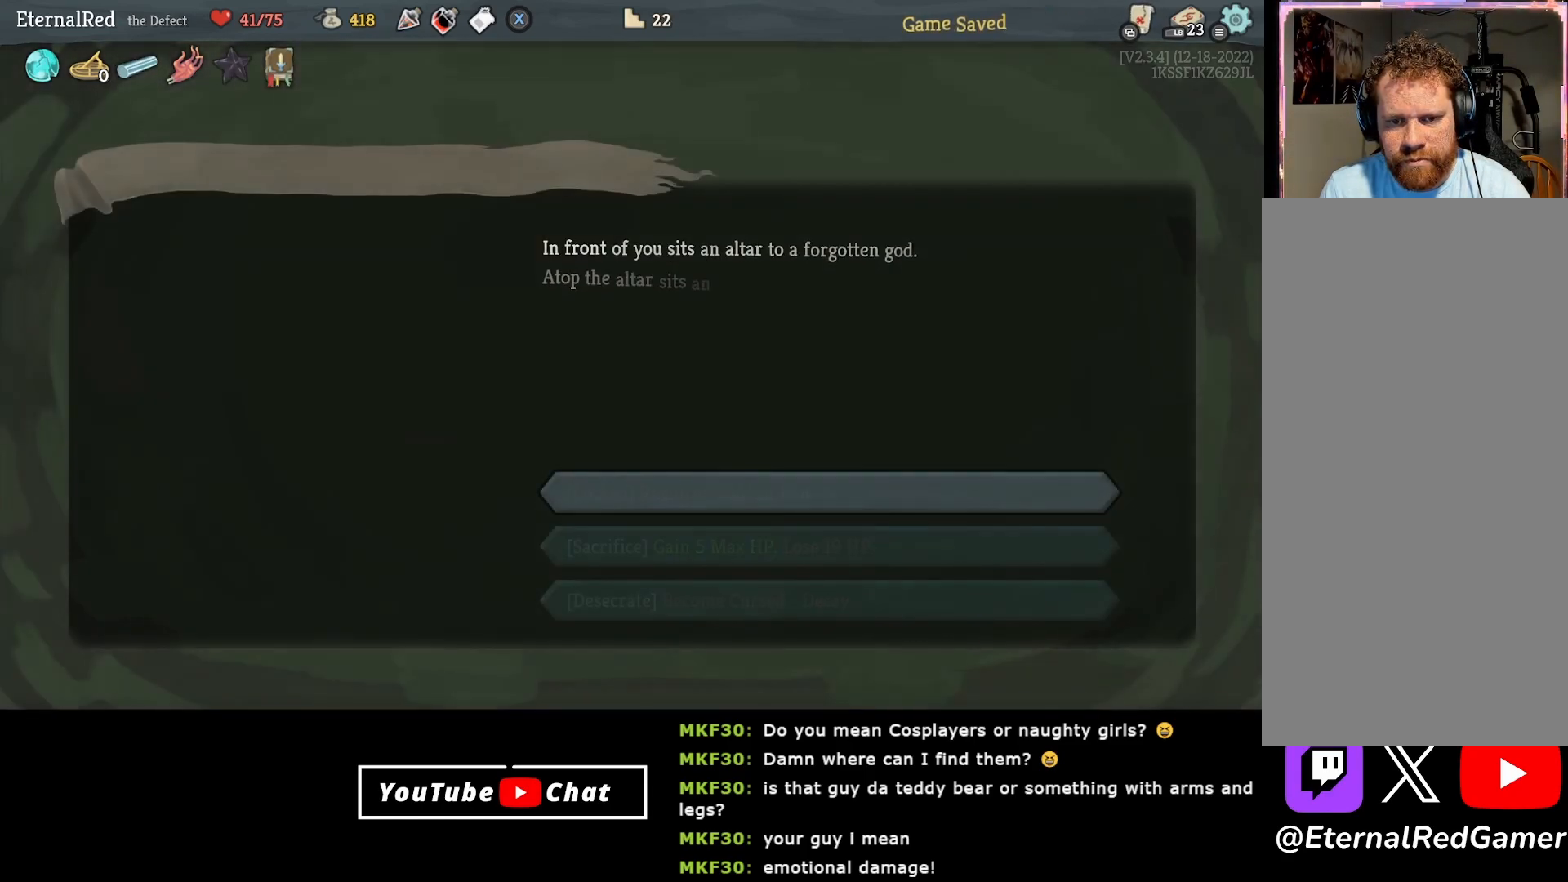
{"buttons": [], "right_stick": "center", "events": []}
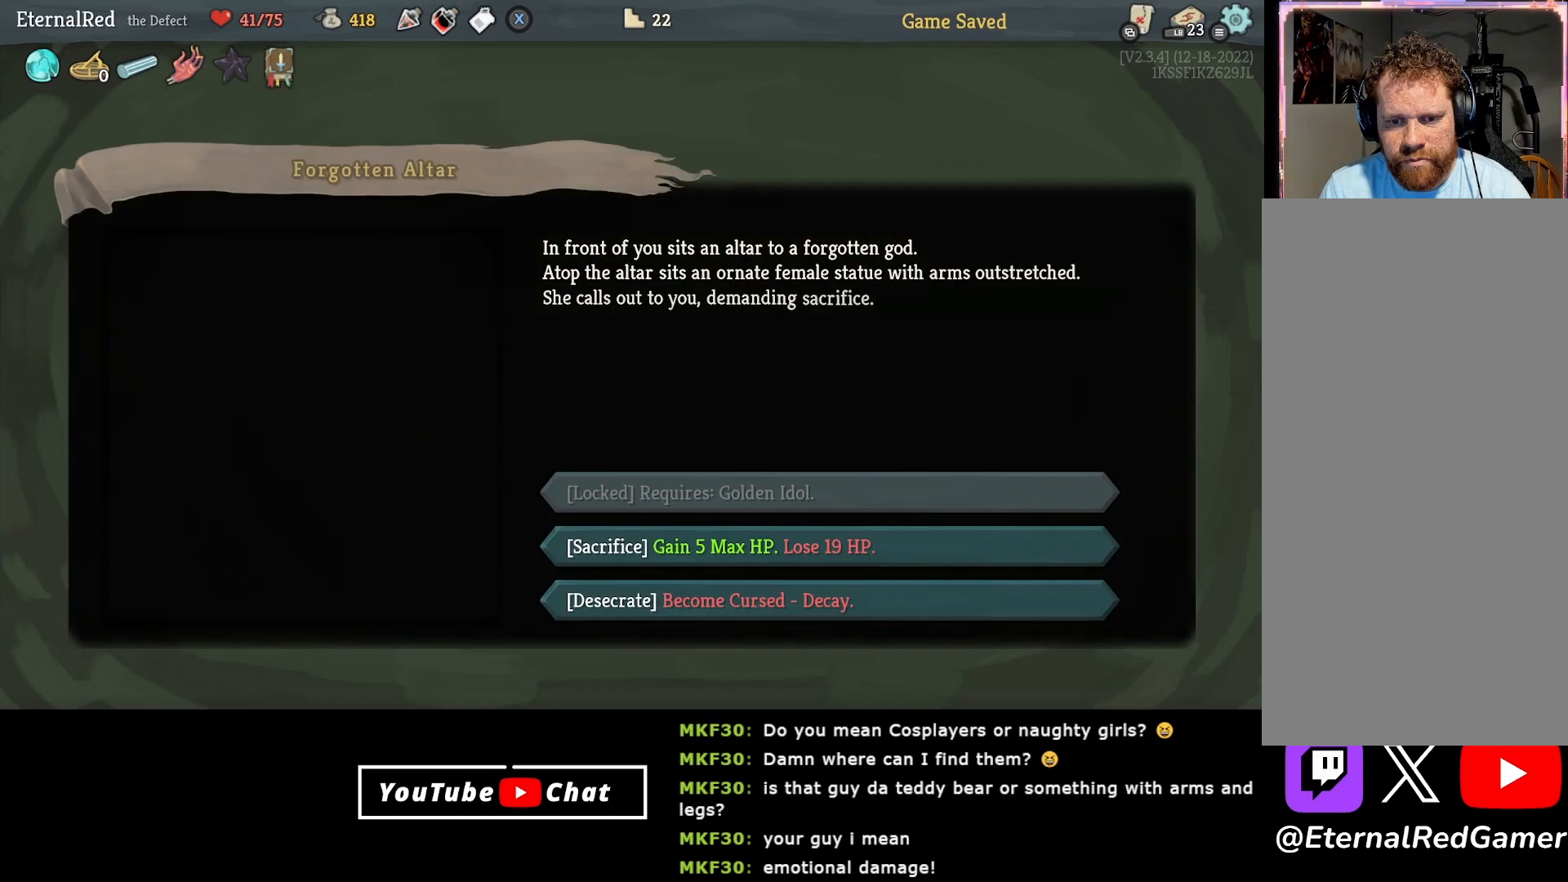
{"buttons": [], "right_stick": "center", "events": []}
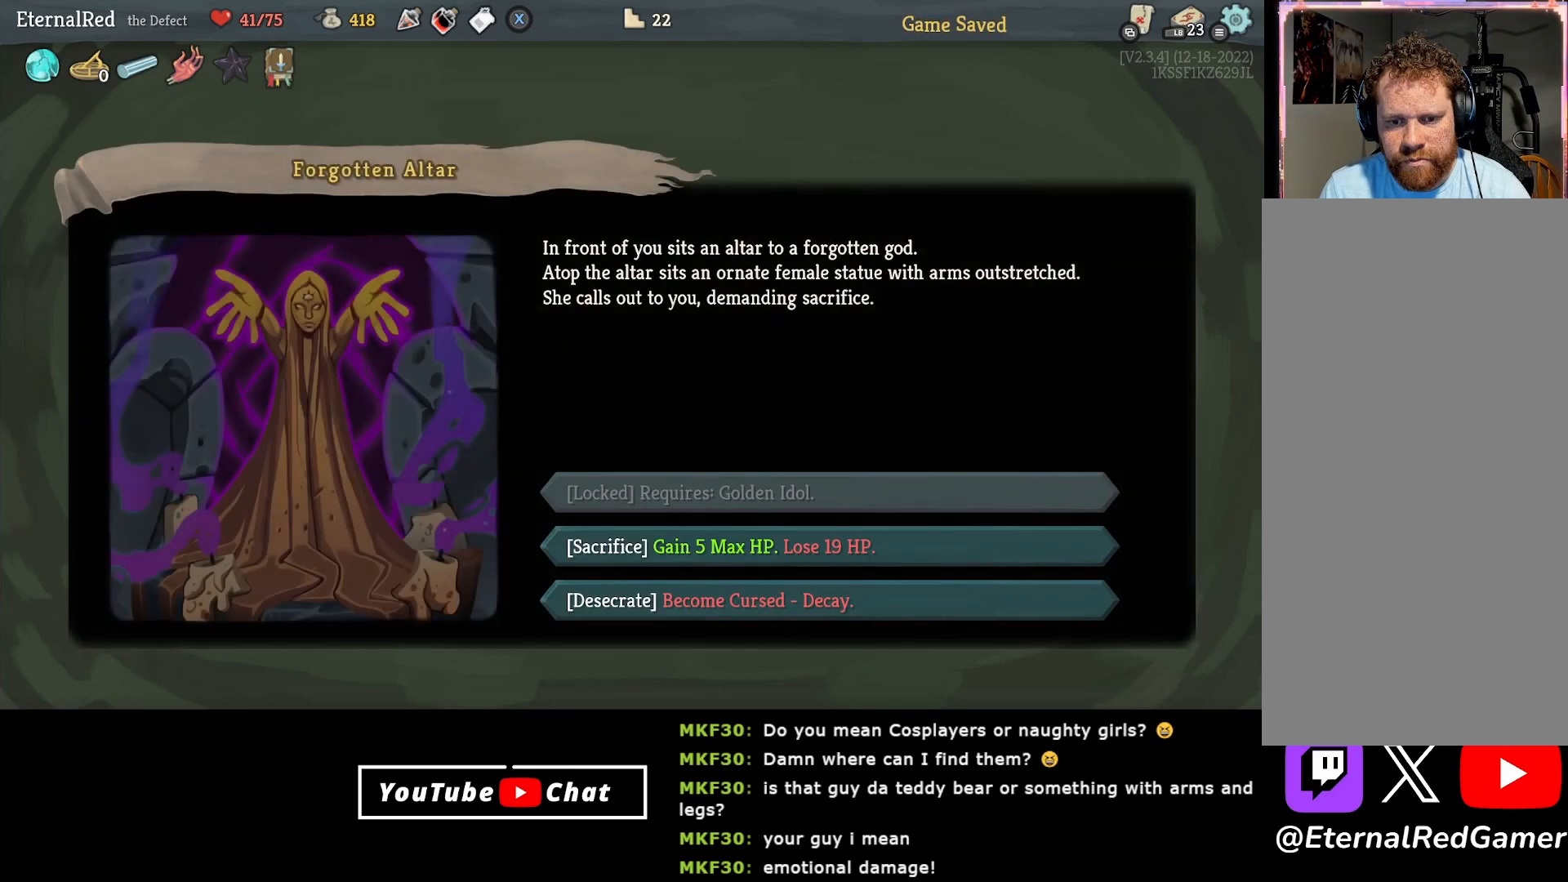
{"buttons": [], "right_stick": "center", "events": []}
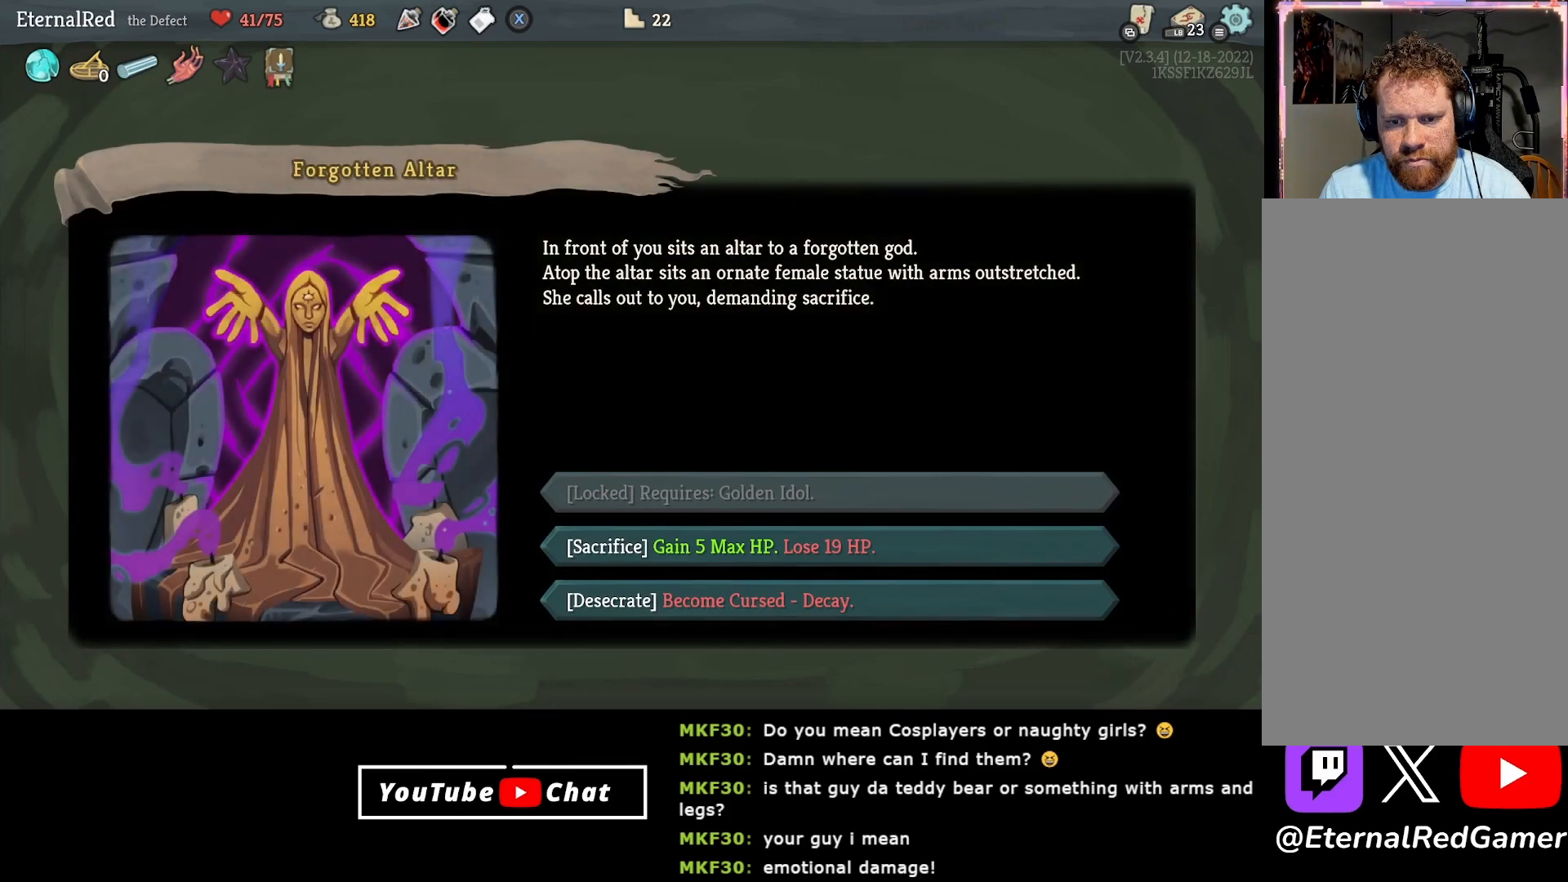
{"buttons": [], "right_stick": "center", "events": [[33, "DPAD_DOWN", "down"], [150, "DPAD_DOWN", "up"]]}
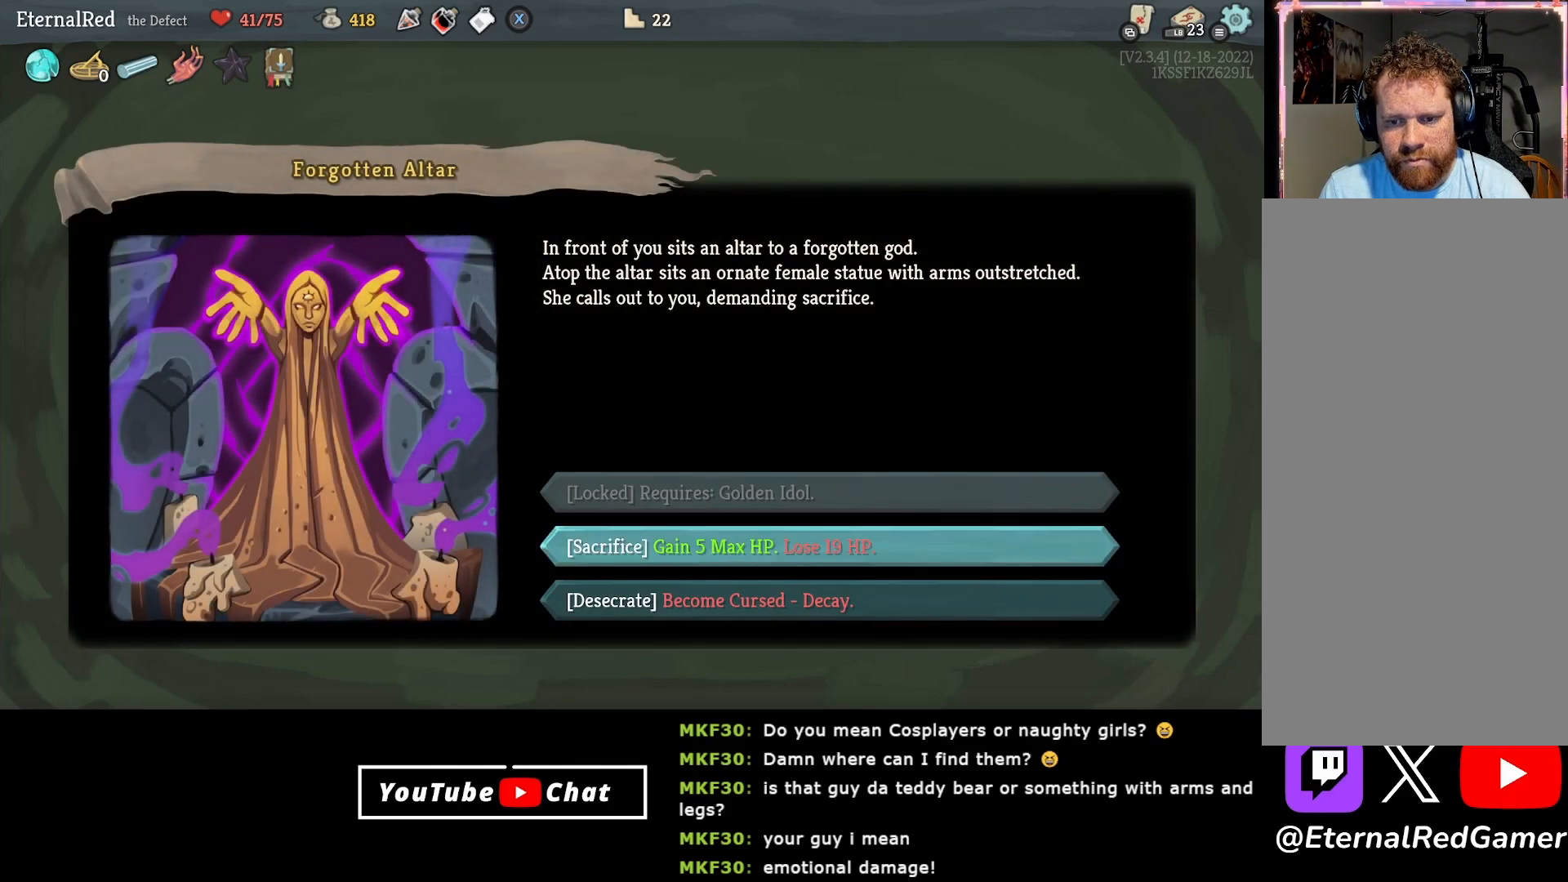
{"buttons": [], "right_stick": "center", "events": []}
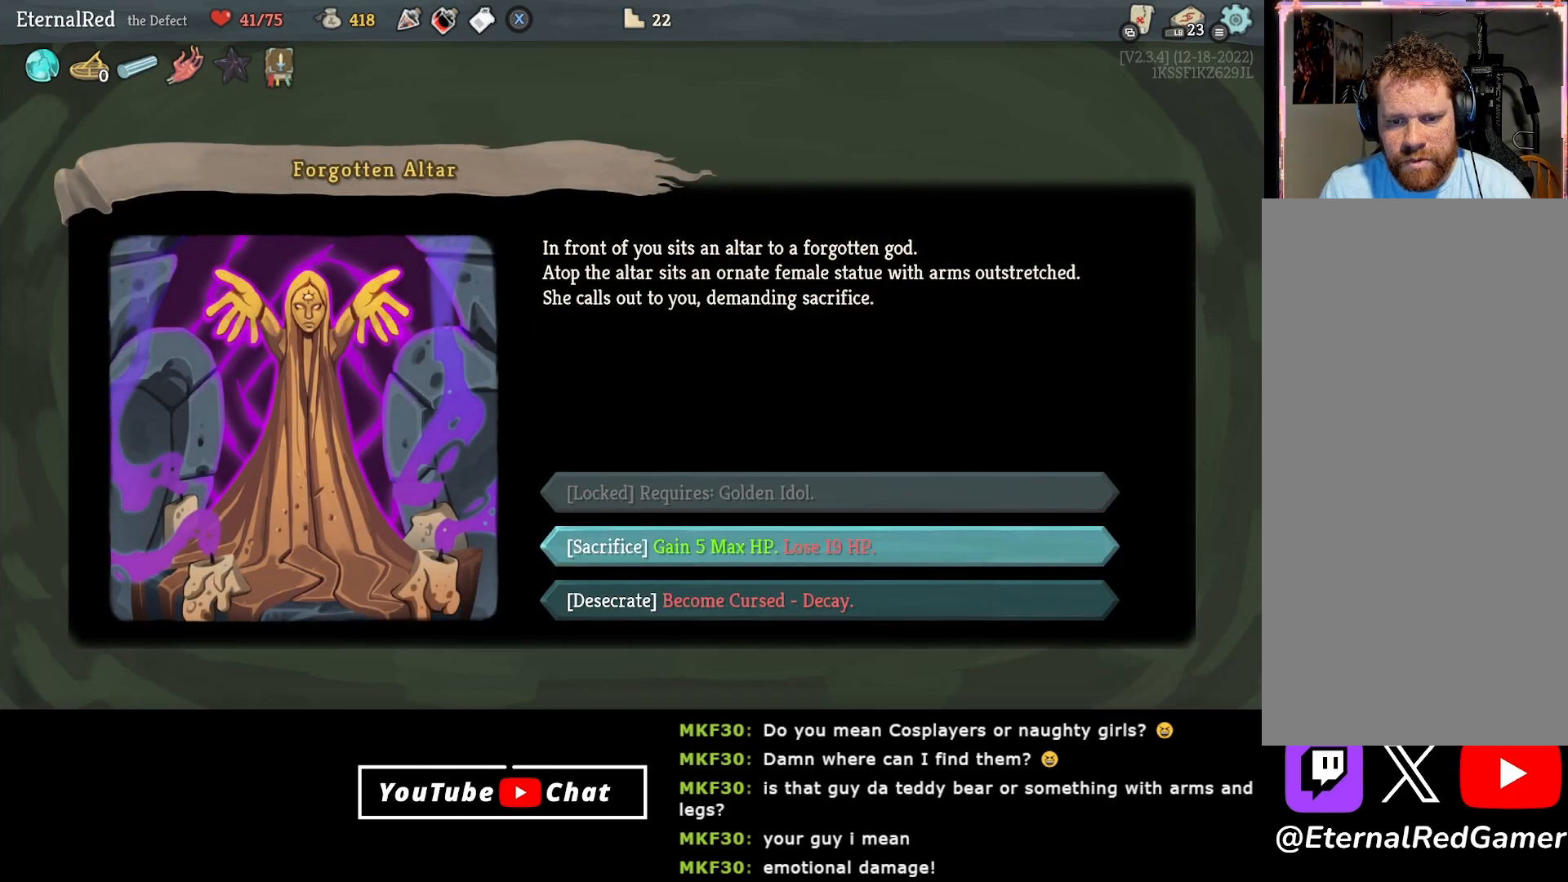
{"buttons": [], "right_stick": "center", "events": []}
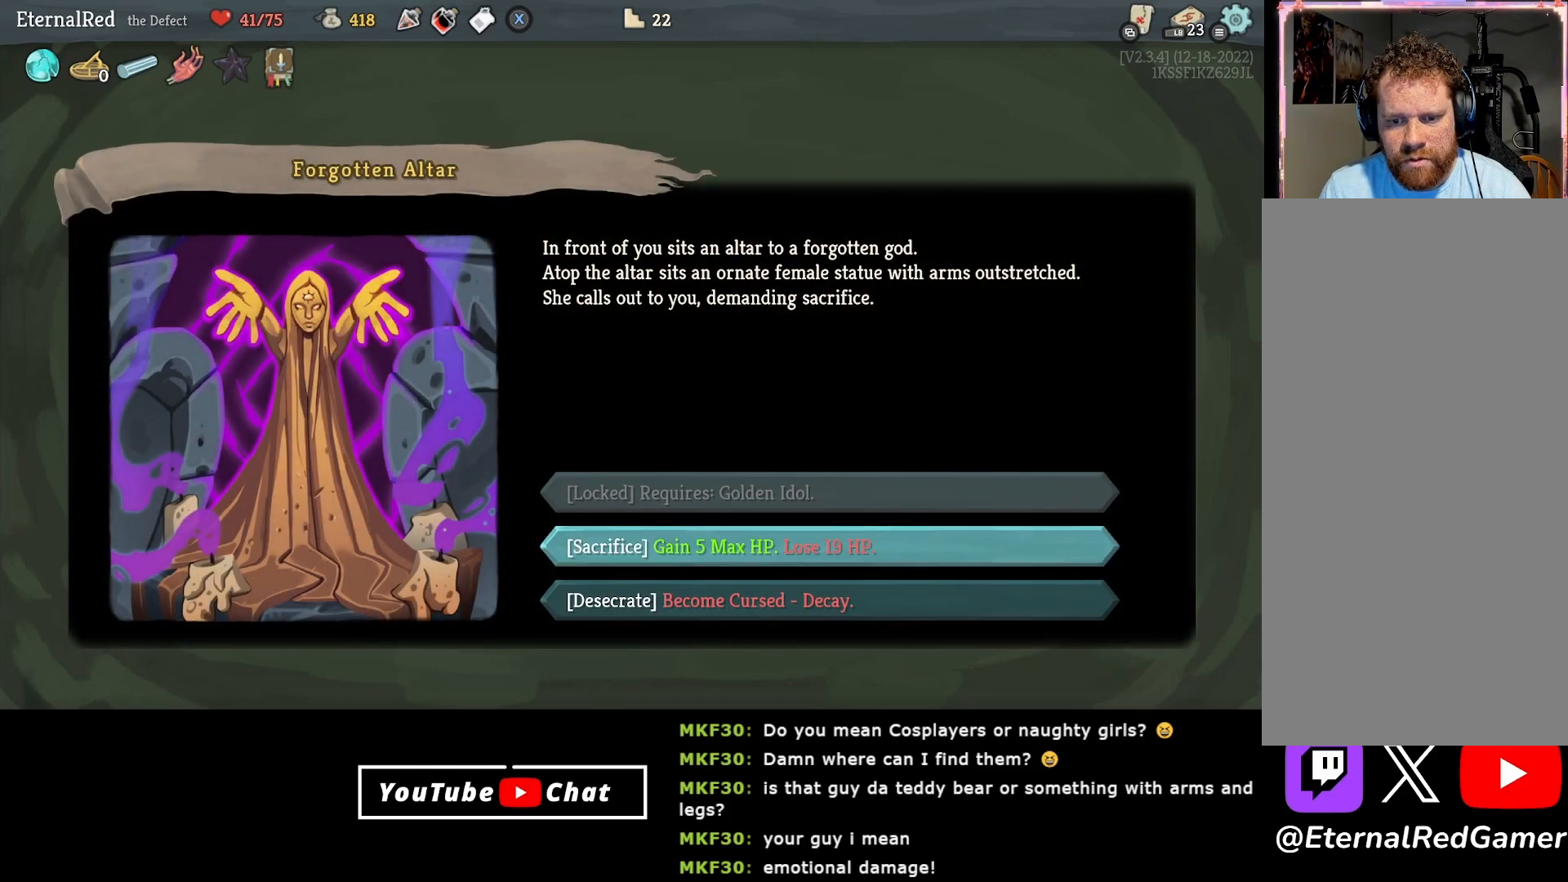
{"buttons": [], "right_stick": "center", "events": [[33, "DPAD_DOWN", "down"], [183, "DPAD_DOWN", "up"]]}
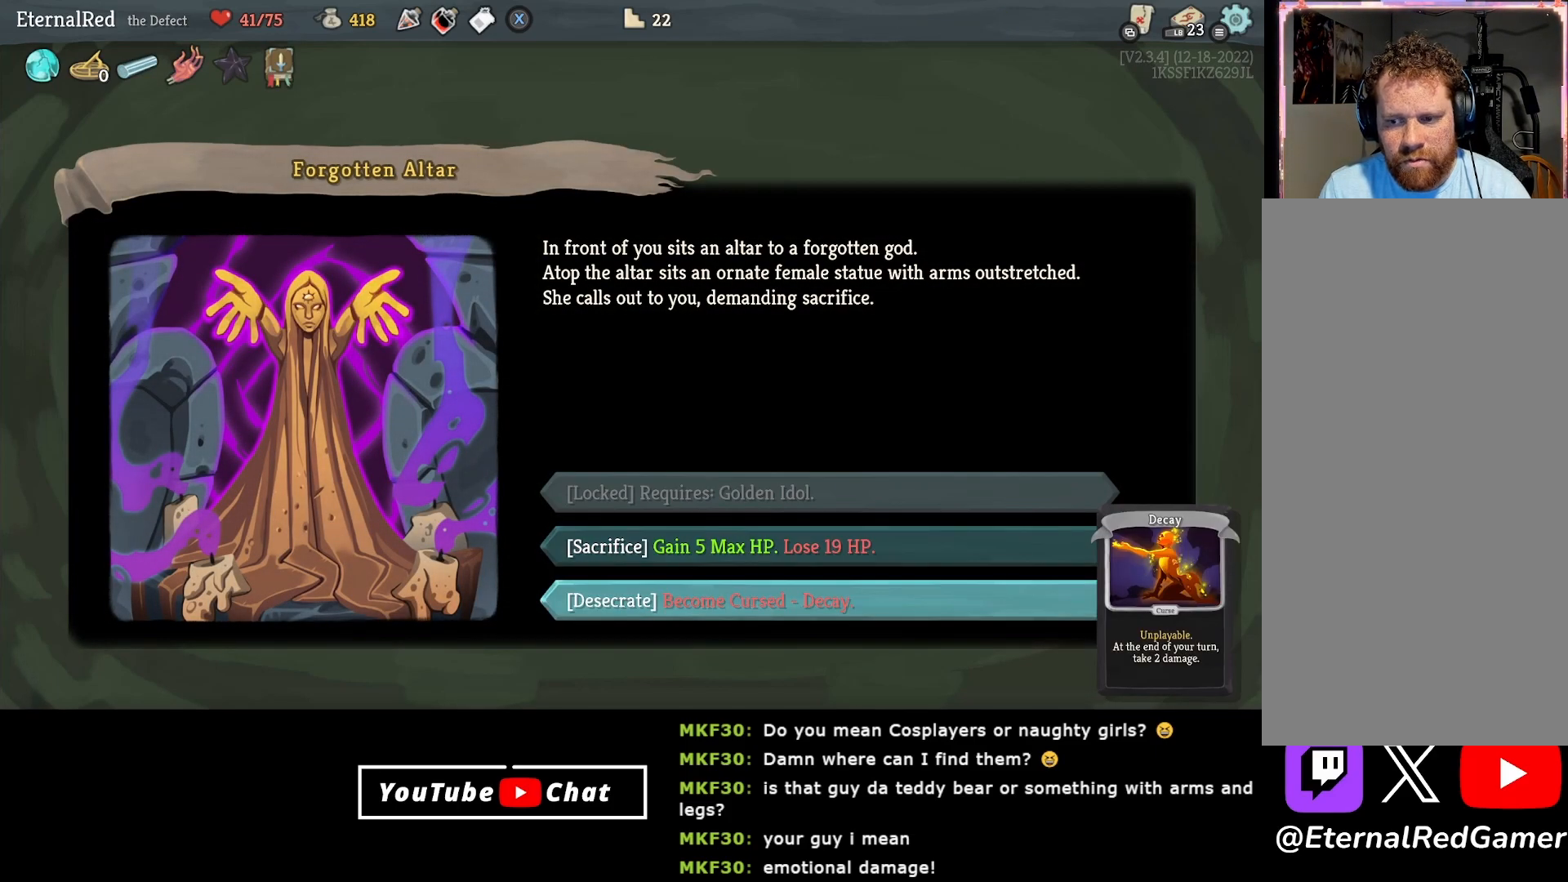
{"buttons": [], "right_stick": "center", "events": []}